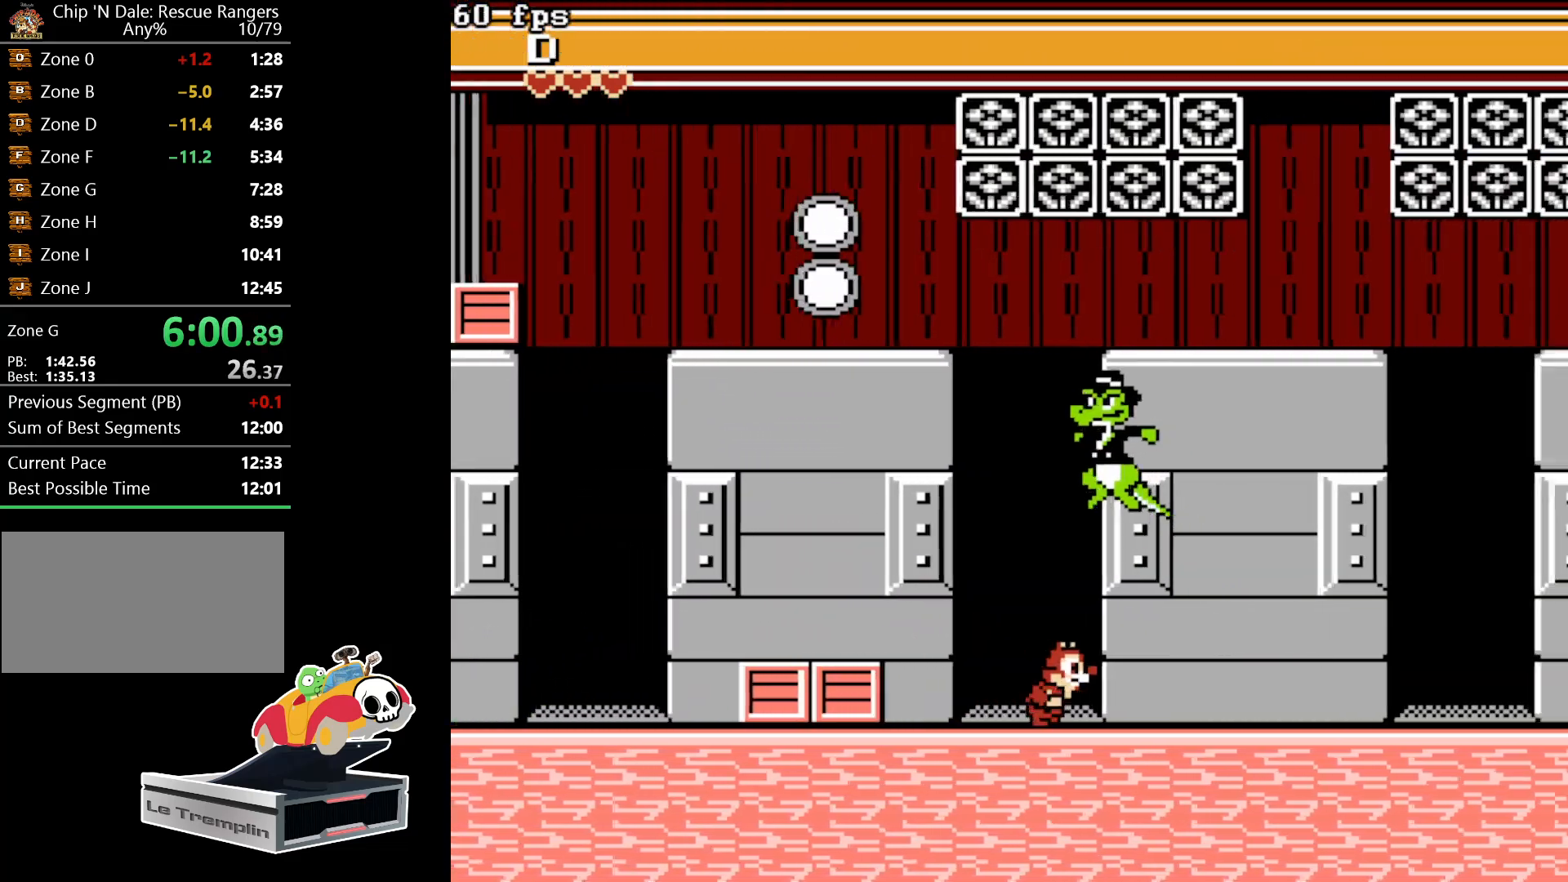
Gameplay with a controller (Nintendo layout); each line is a JSON object with the inputs held at the frame after it. "events" lists button and stick changes between this image and that frame as [ms after this image, input, new state], when the widget could be followed in between. Not read: L3 R3.
{"buttons": ["DPAD_RIGHT"], "events": []}
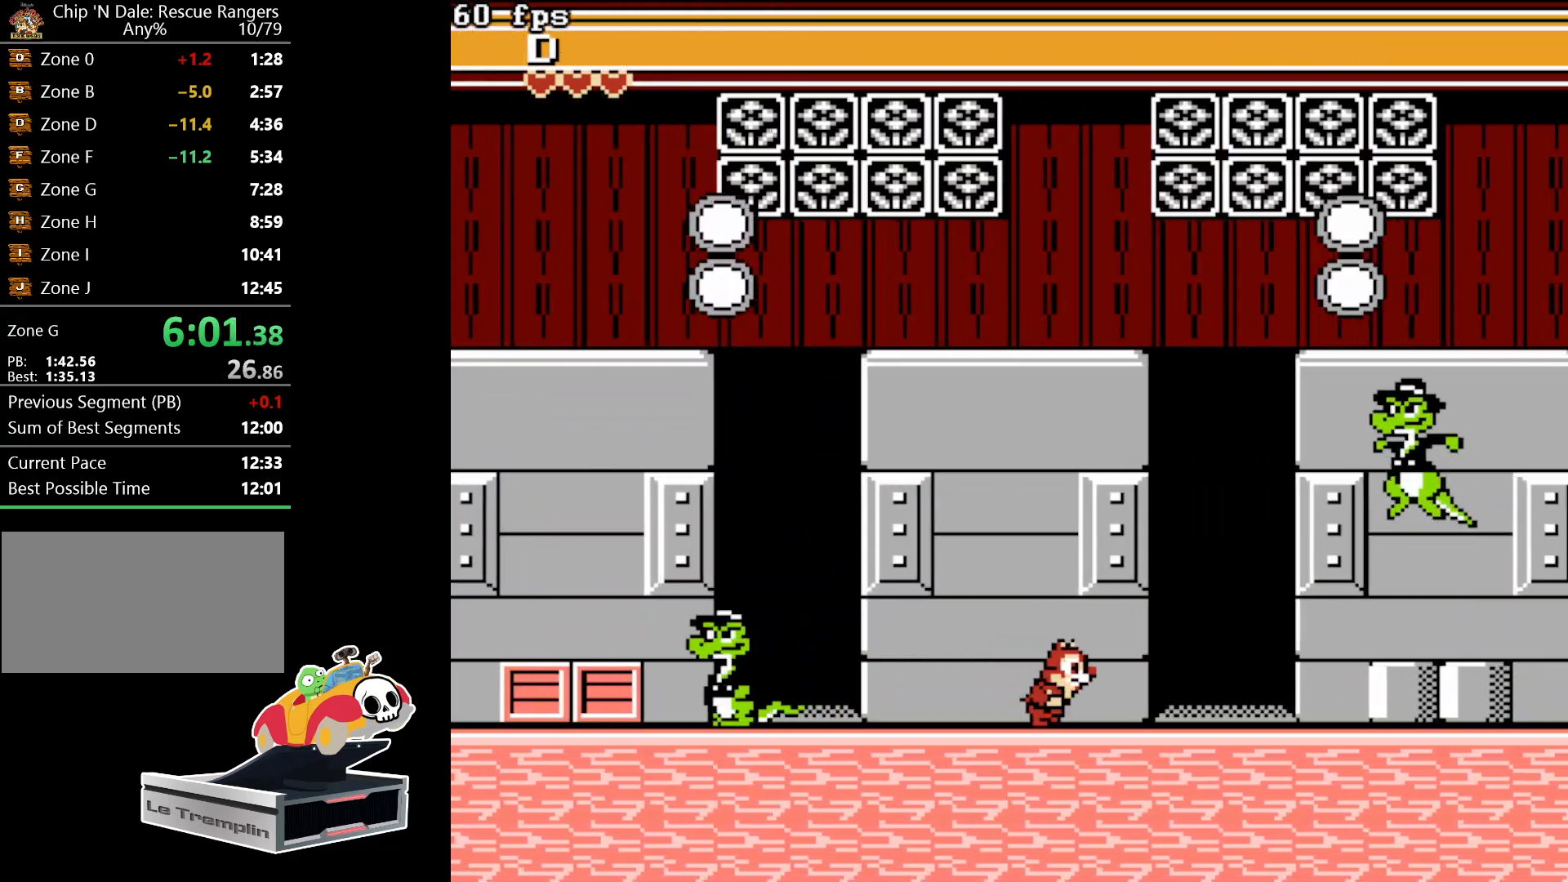
{"buttons": ["A", "DPAD_RIGHT"], "events": [[417, "A", "down"]]}
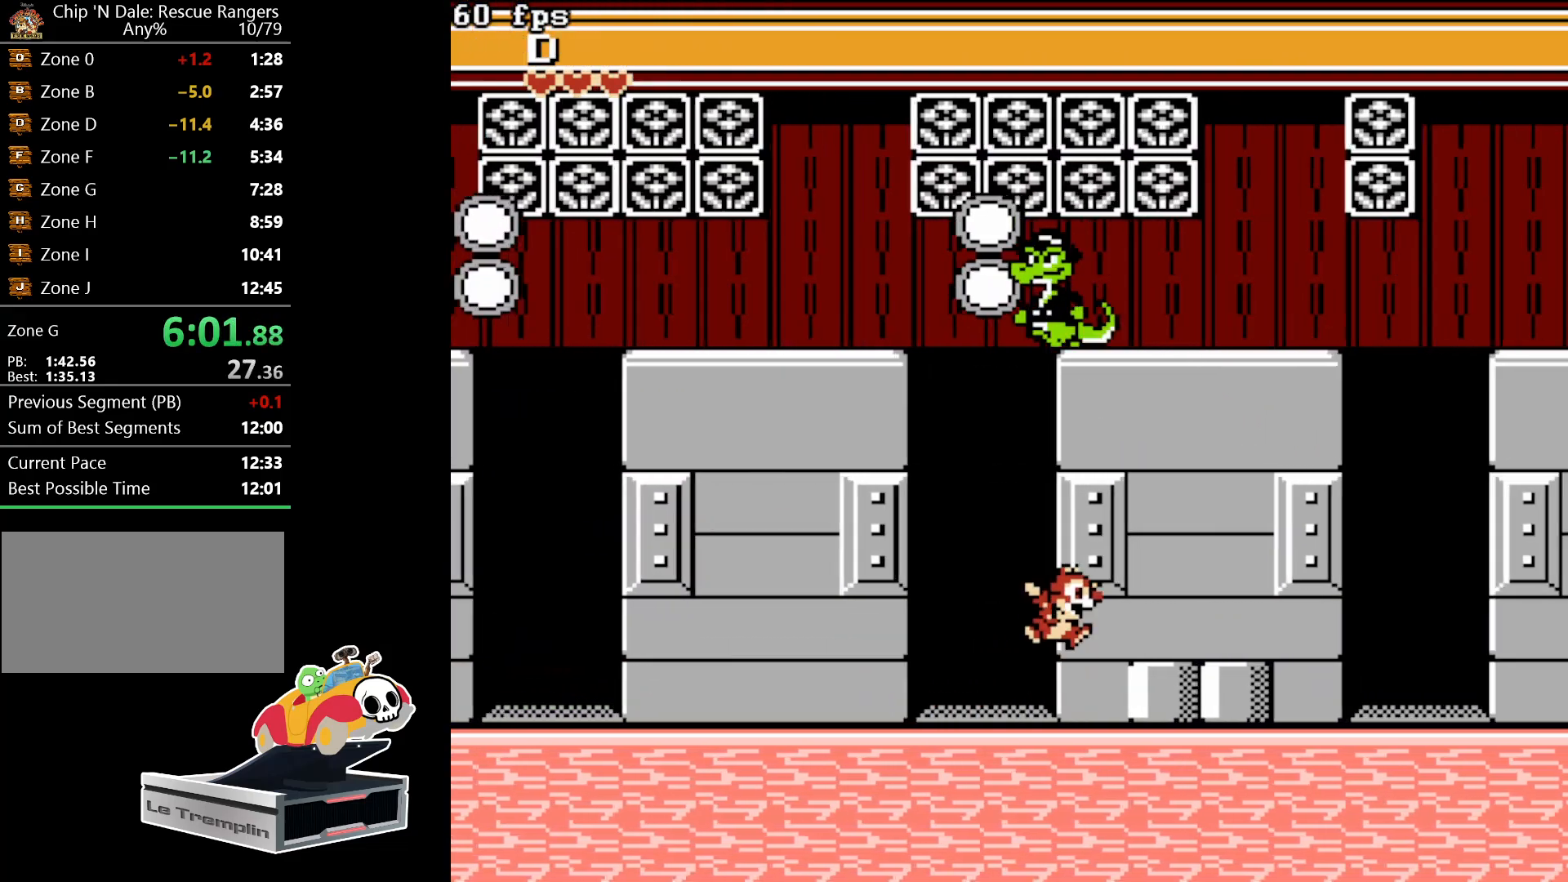
{"buttons": ["DPAD_RIGHT"], "events": [[17, "A", "up"]]}
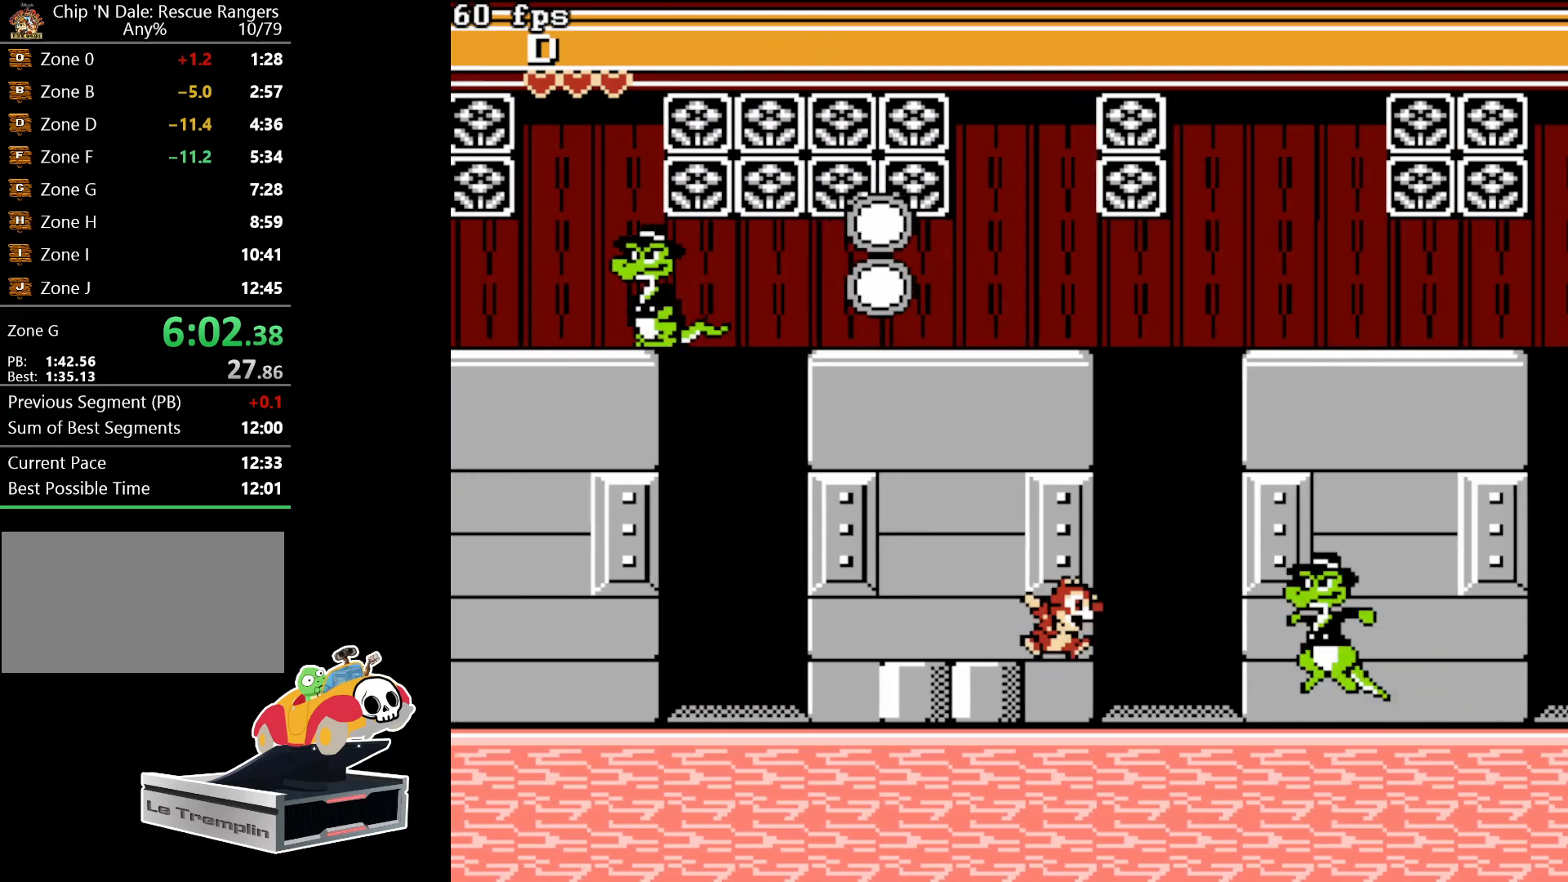
{"buttons": ["DPAD_RIGHT"], "events": []}
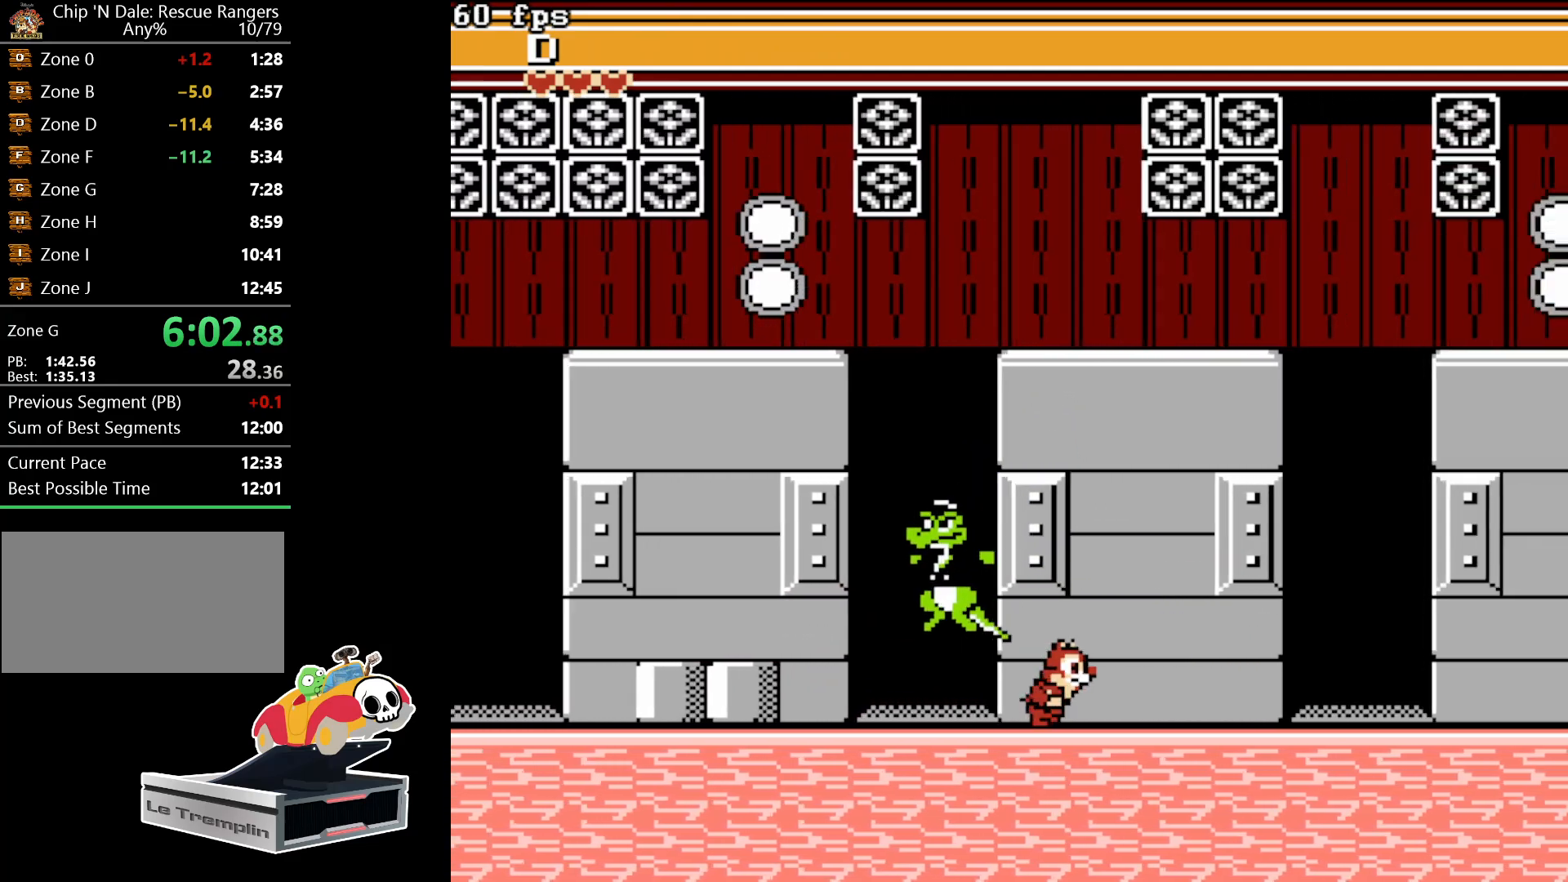
{"buttons": ["DPAD_RIGHT"], "events": []}
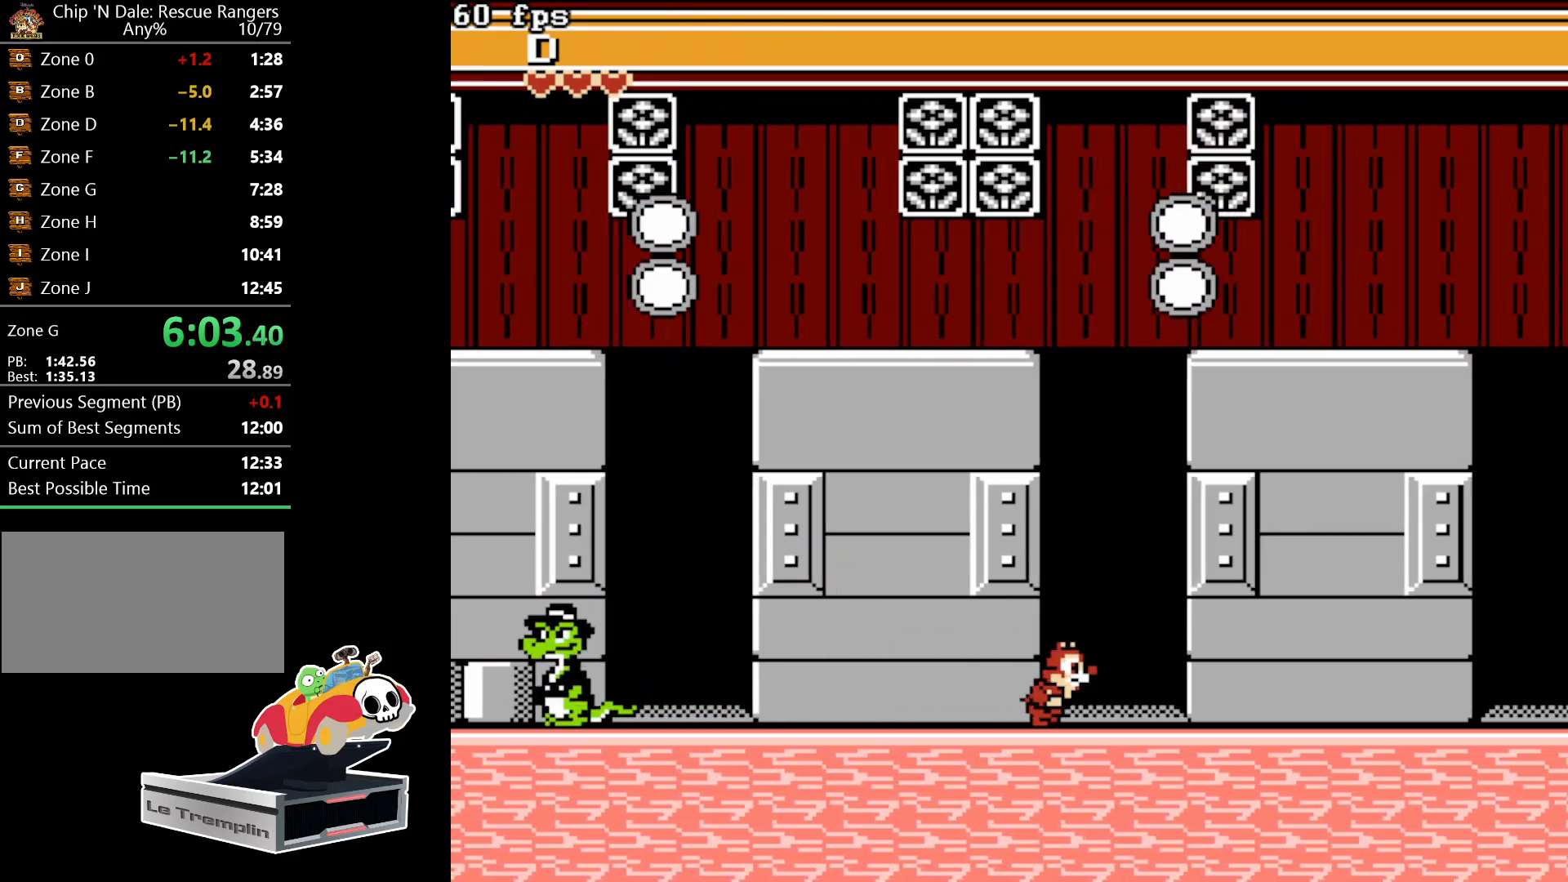
{"buttons": ["DPAD_RIGHT"], "events": []}
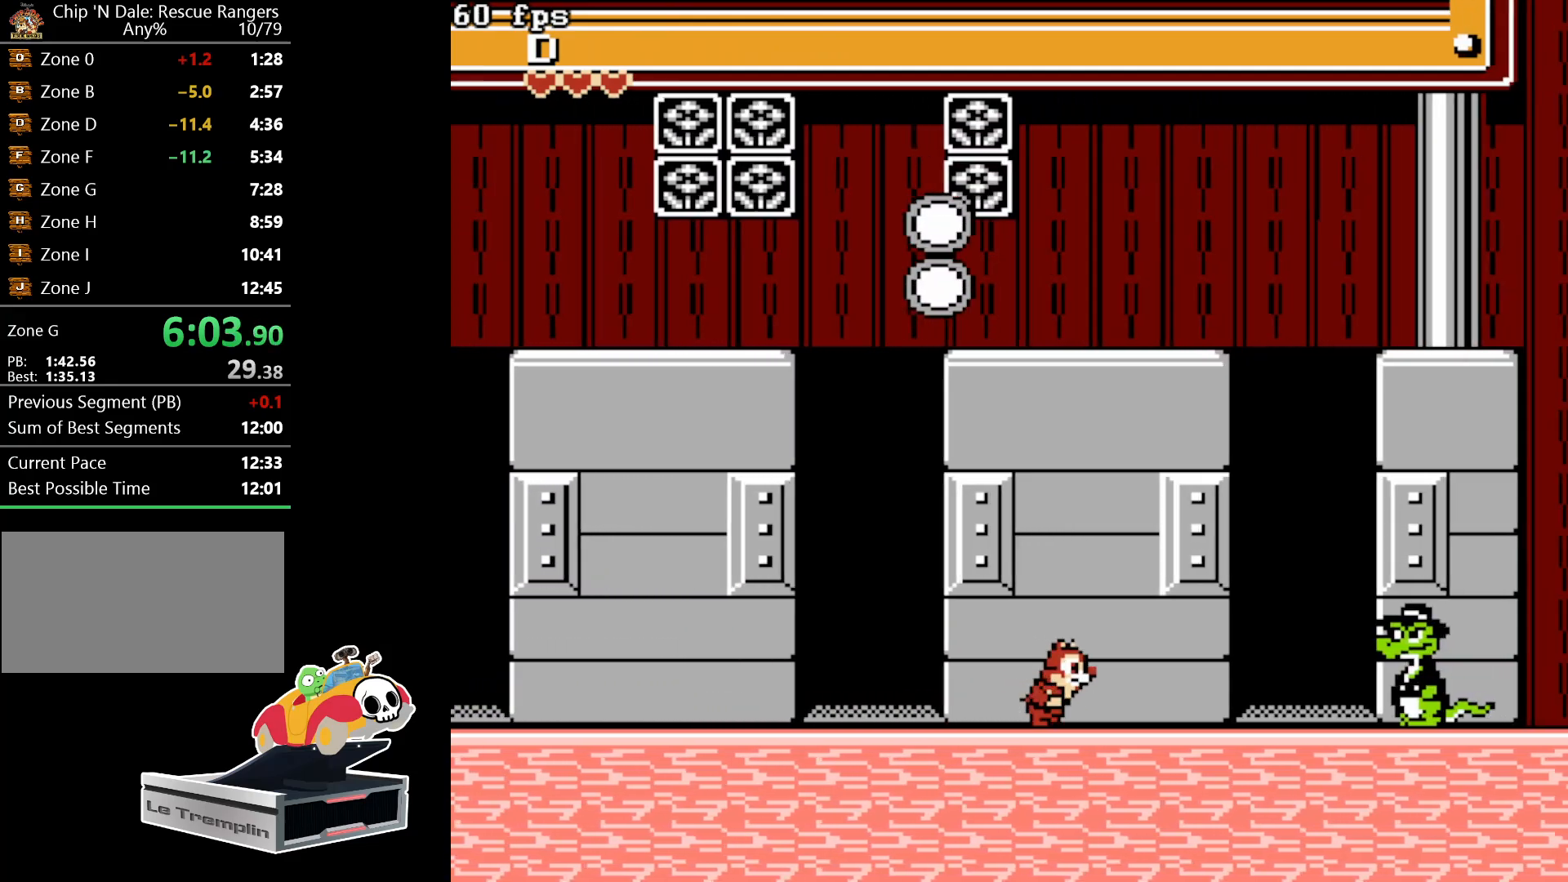
{"buttons": ["DPAD_RIGHT"], "events": []}
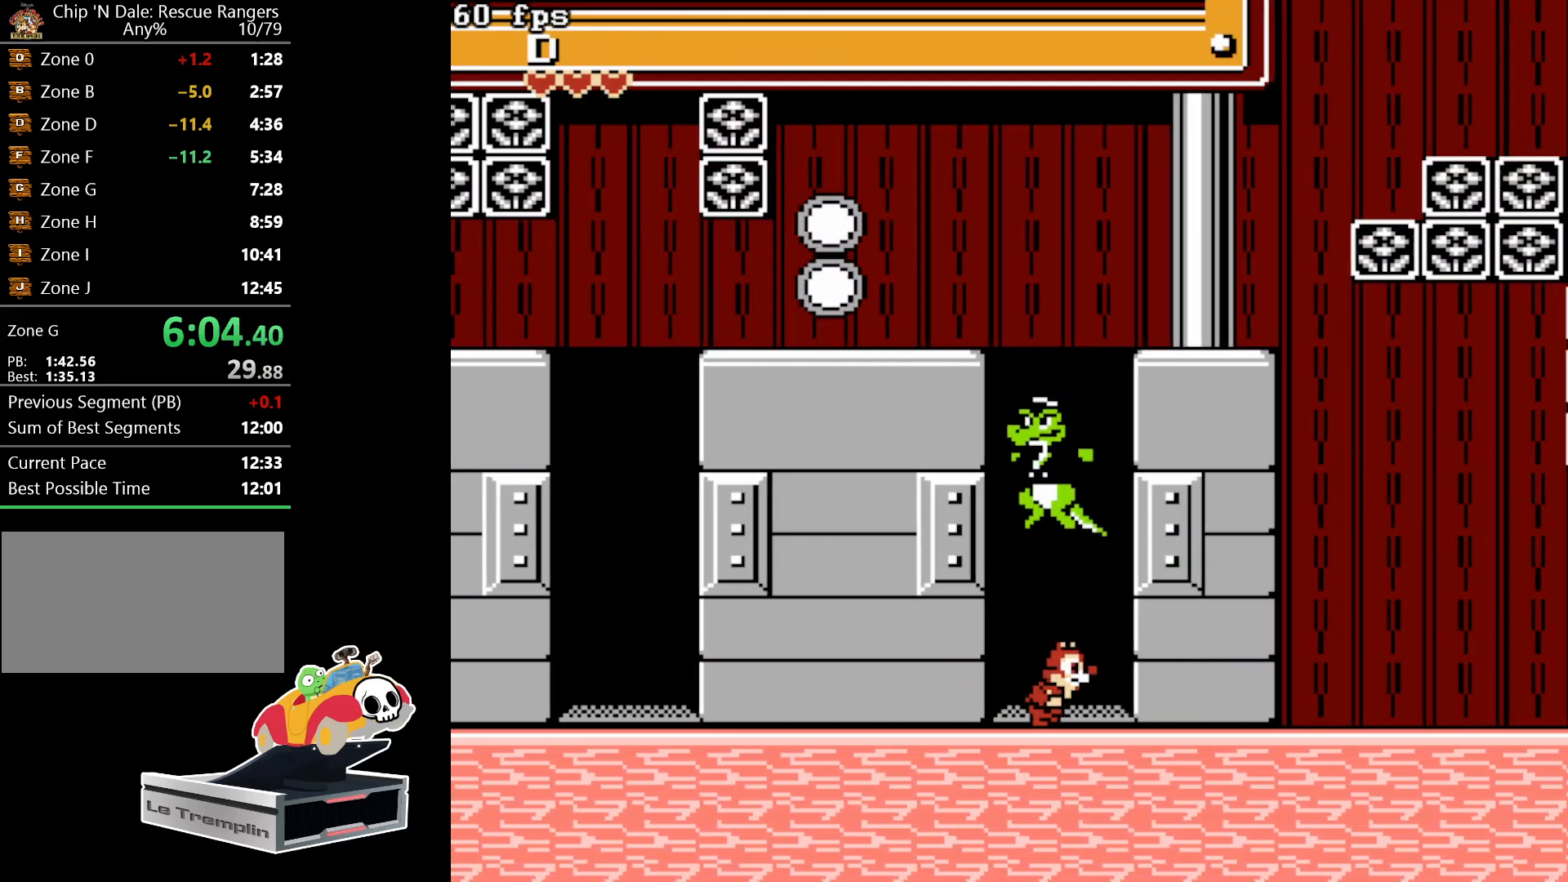
{"buttons": ["DPAD_RIGHT"], "events": []}
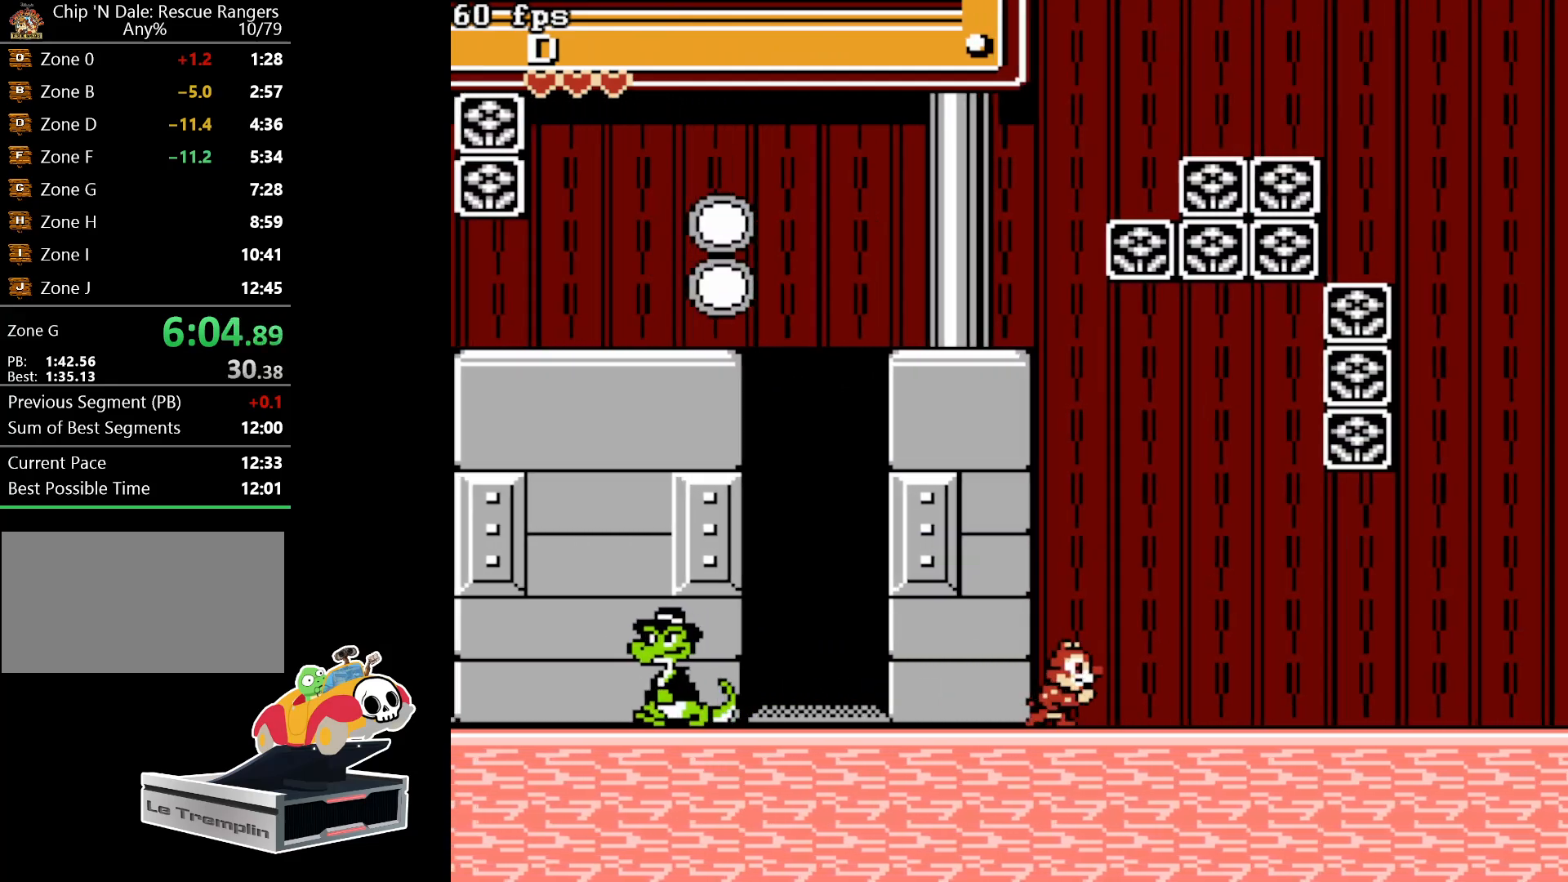
{"buttons": ["DPAD_RIGHT"], "events": []}
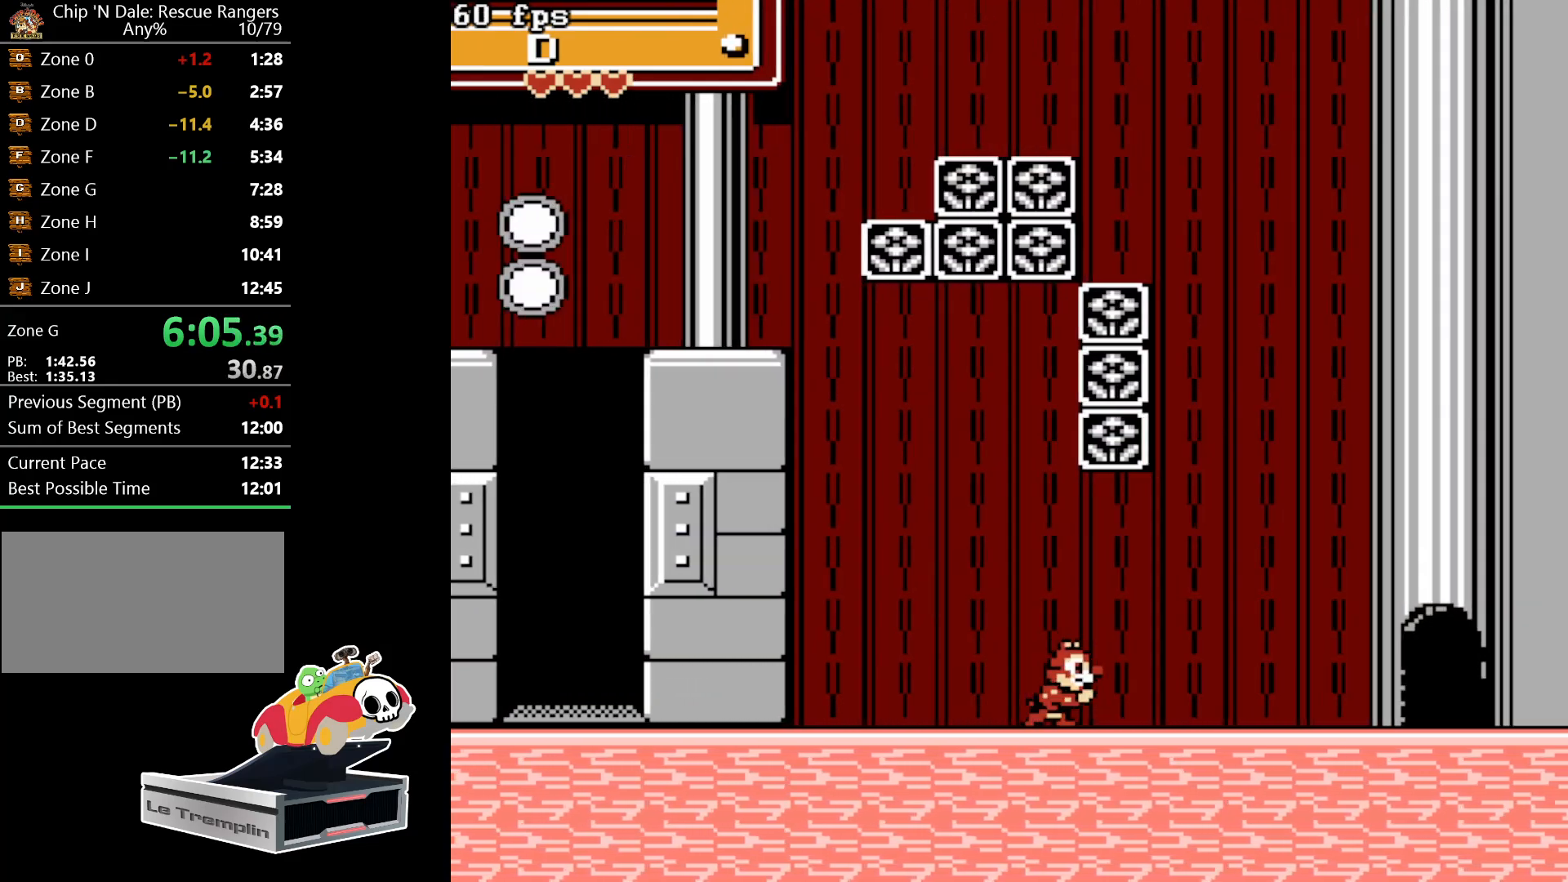
{"buttons": ["DPAD_RIGHT"], "events": []}
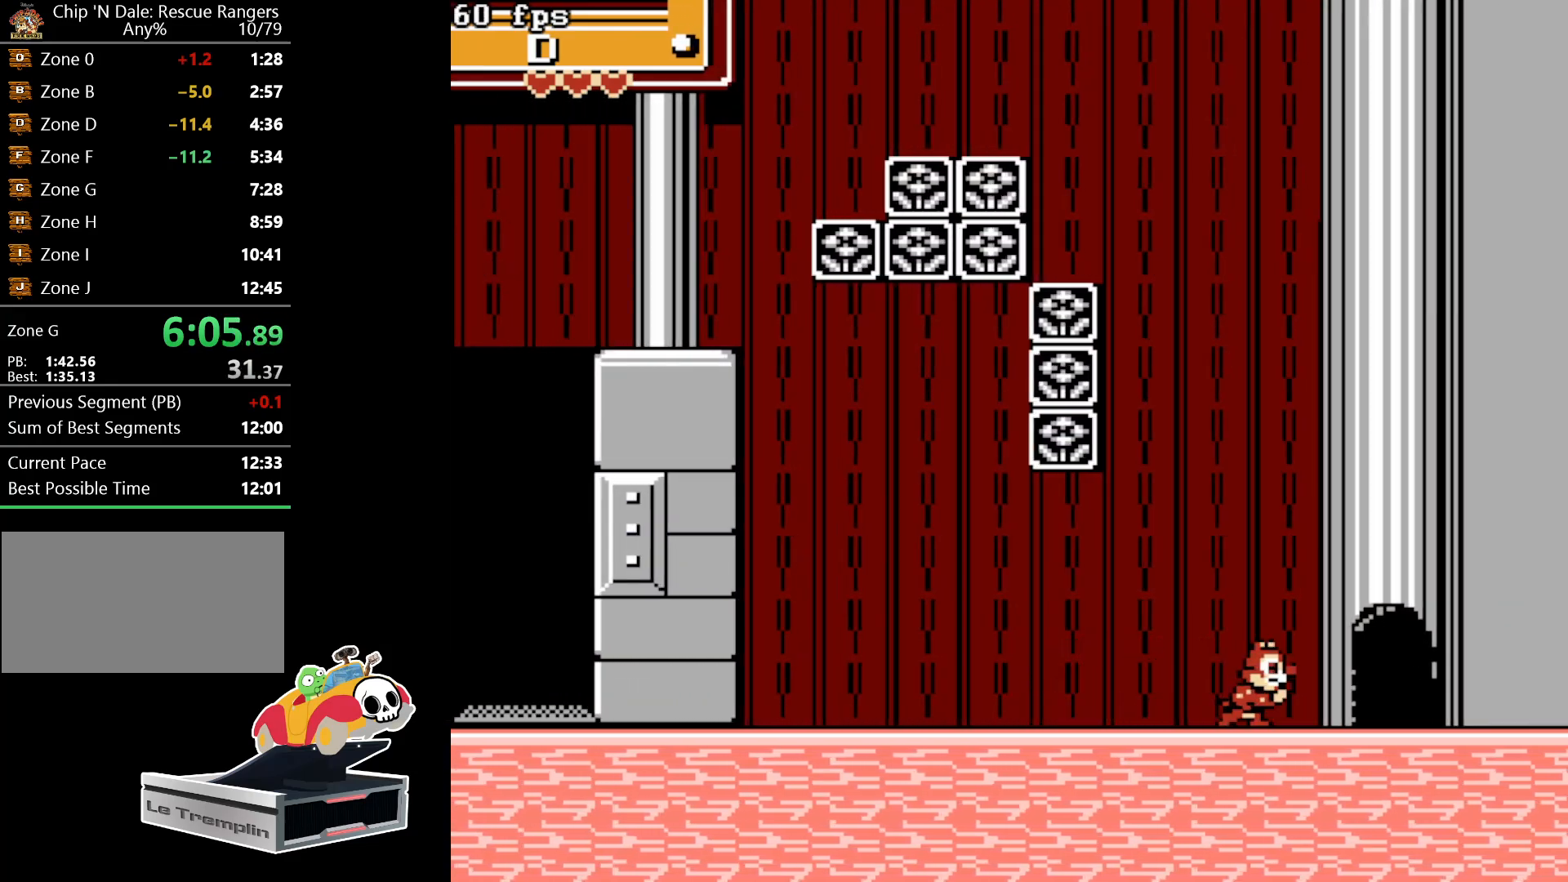
{"buttons": ["DPAD_RIGHT"], "events": []}
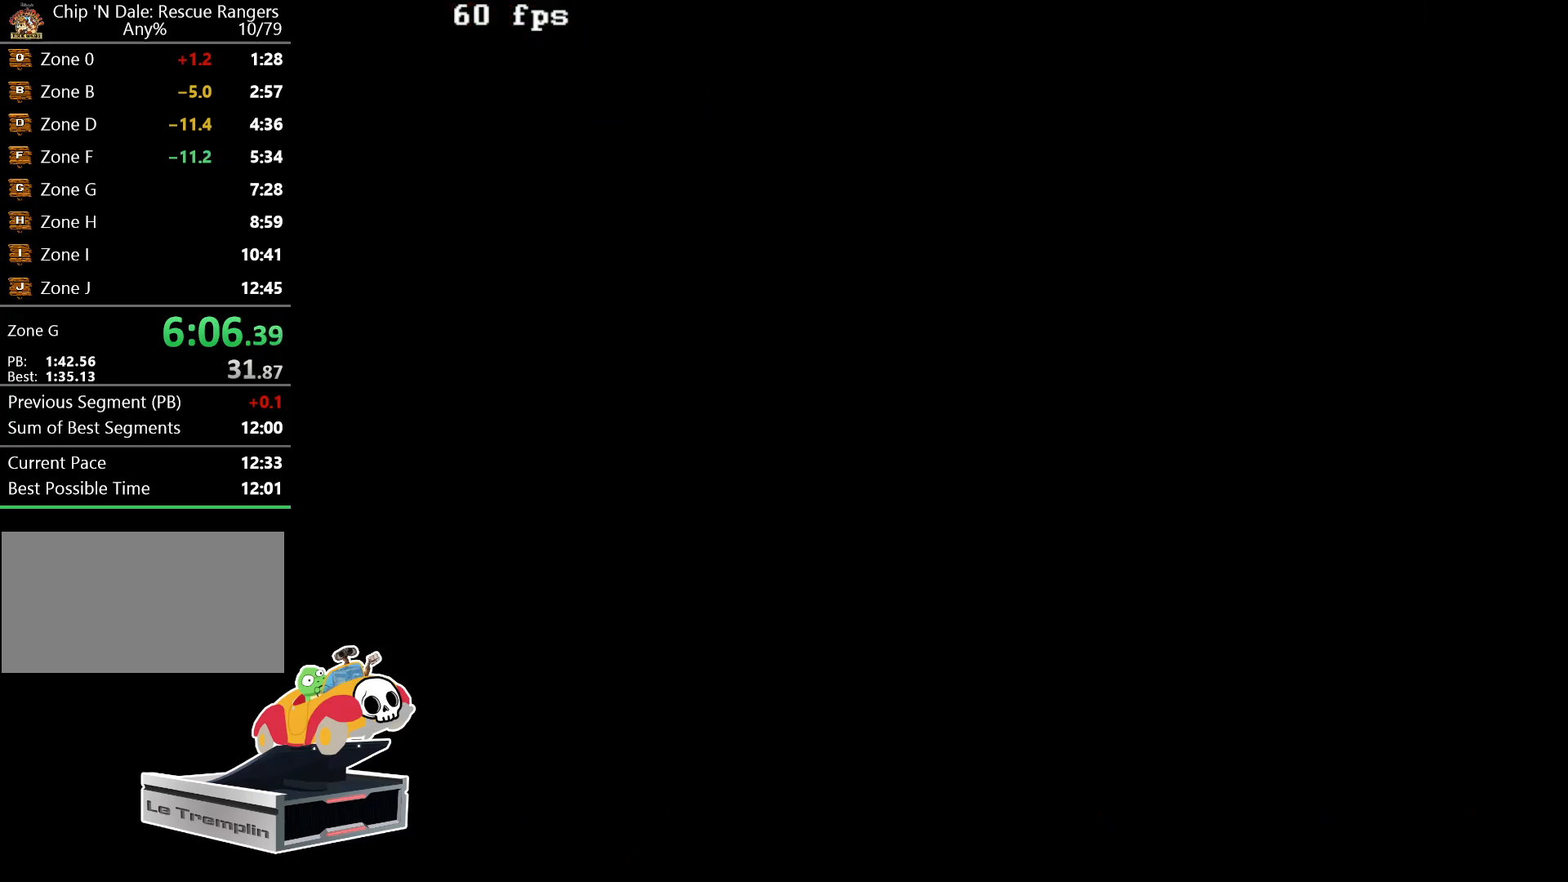
{"buttons": ["DPAD_RIGHT"], "events": []}
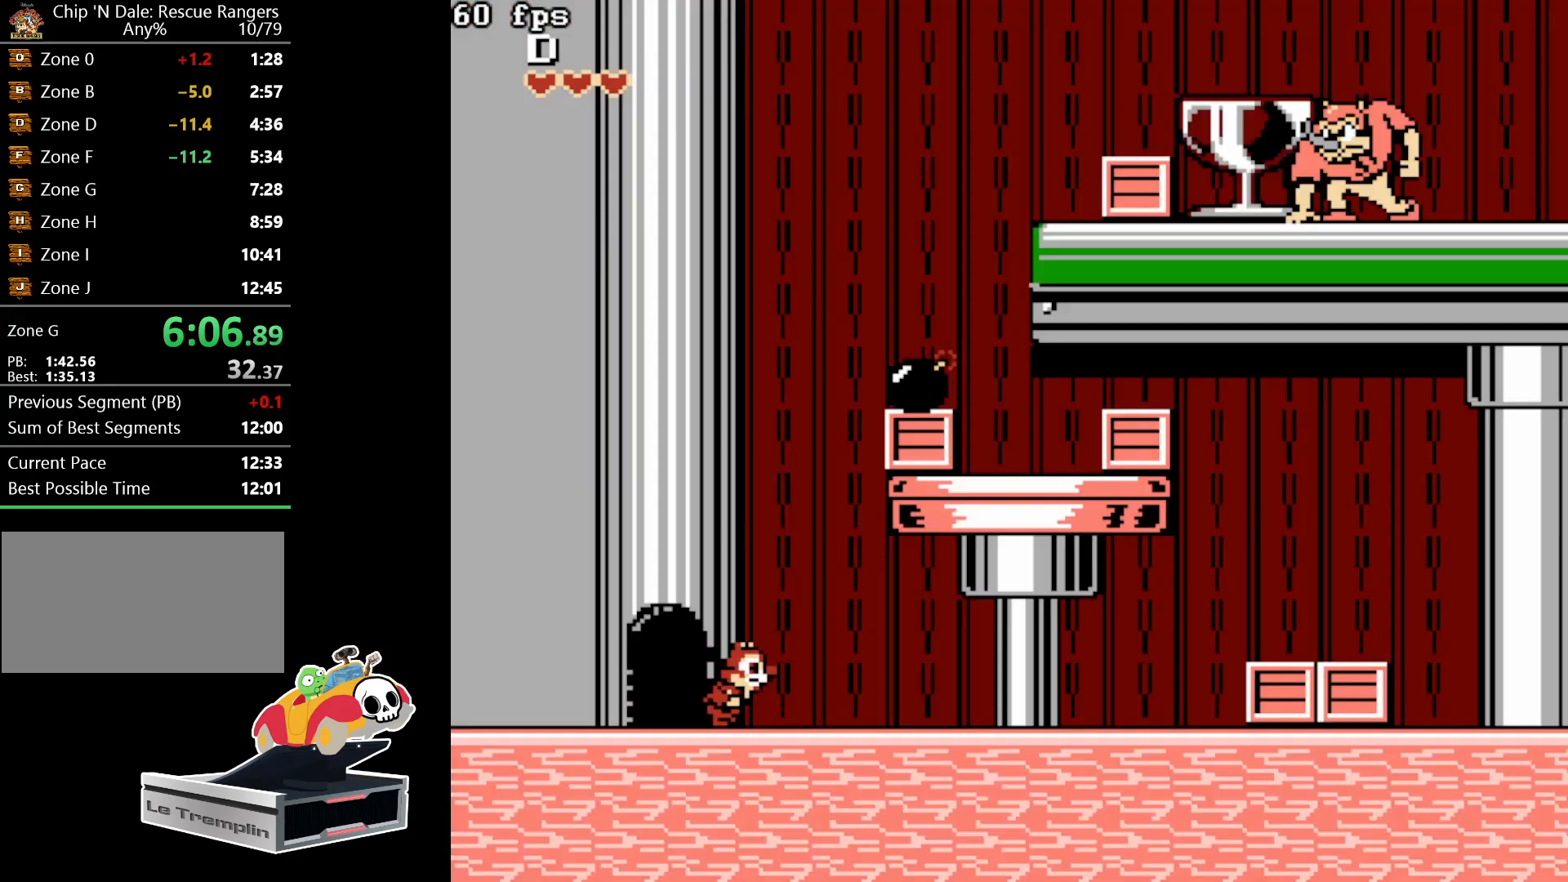
{"buttons": ["DPAD_RIGHT"], "events": []}
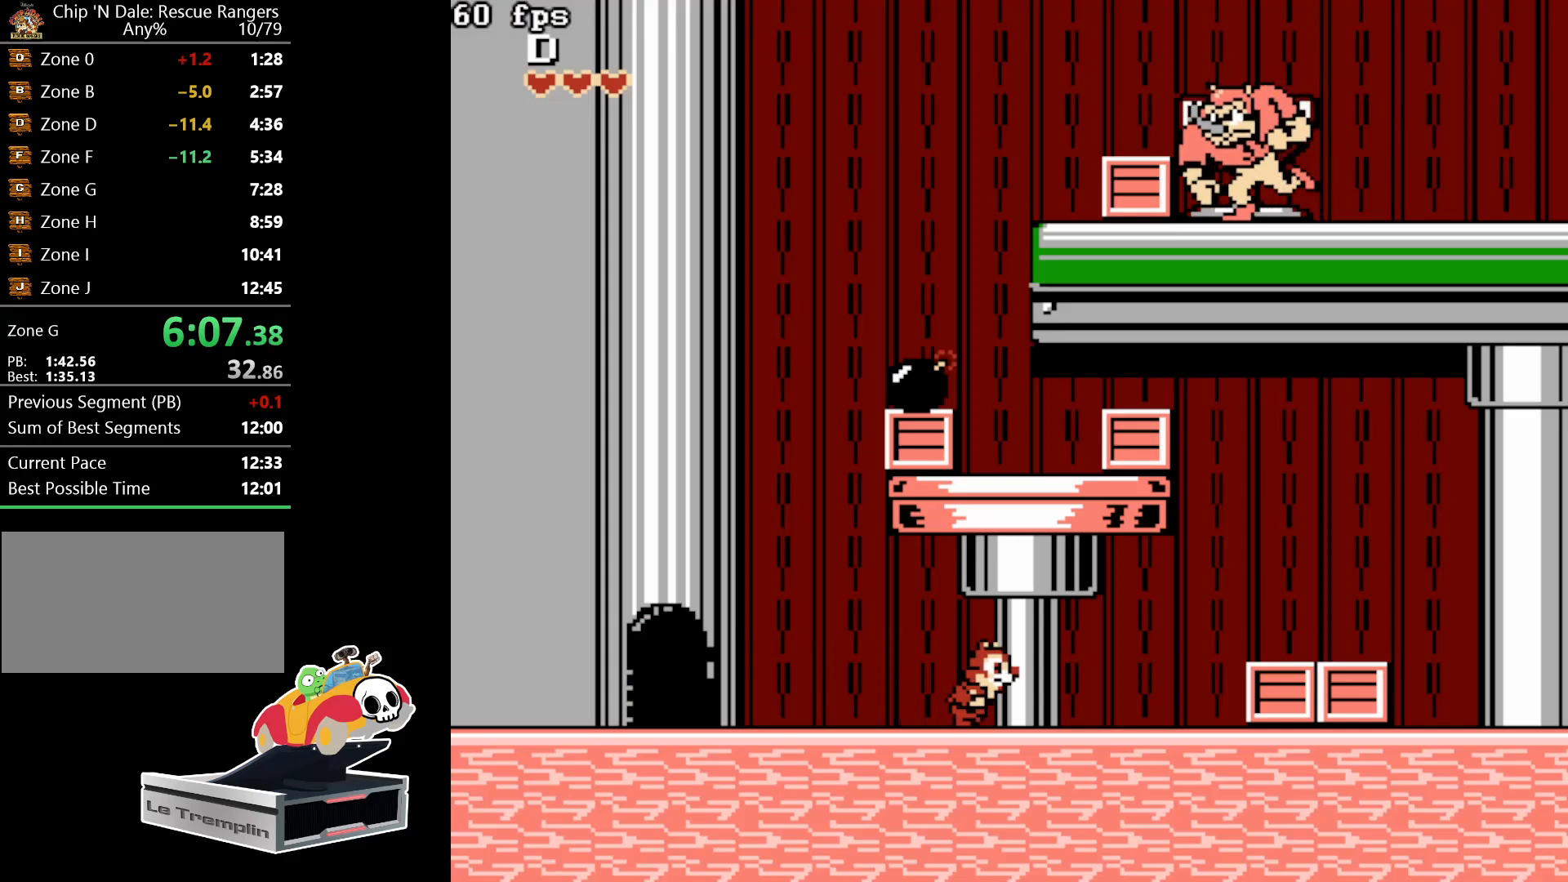
{"buttons": ["B", "DPAD_RIGHT"], "events": [[500, "B", "down"]]}
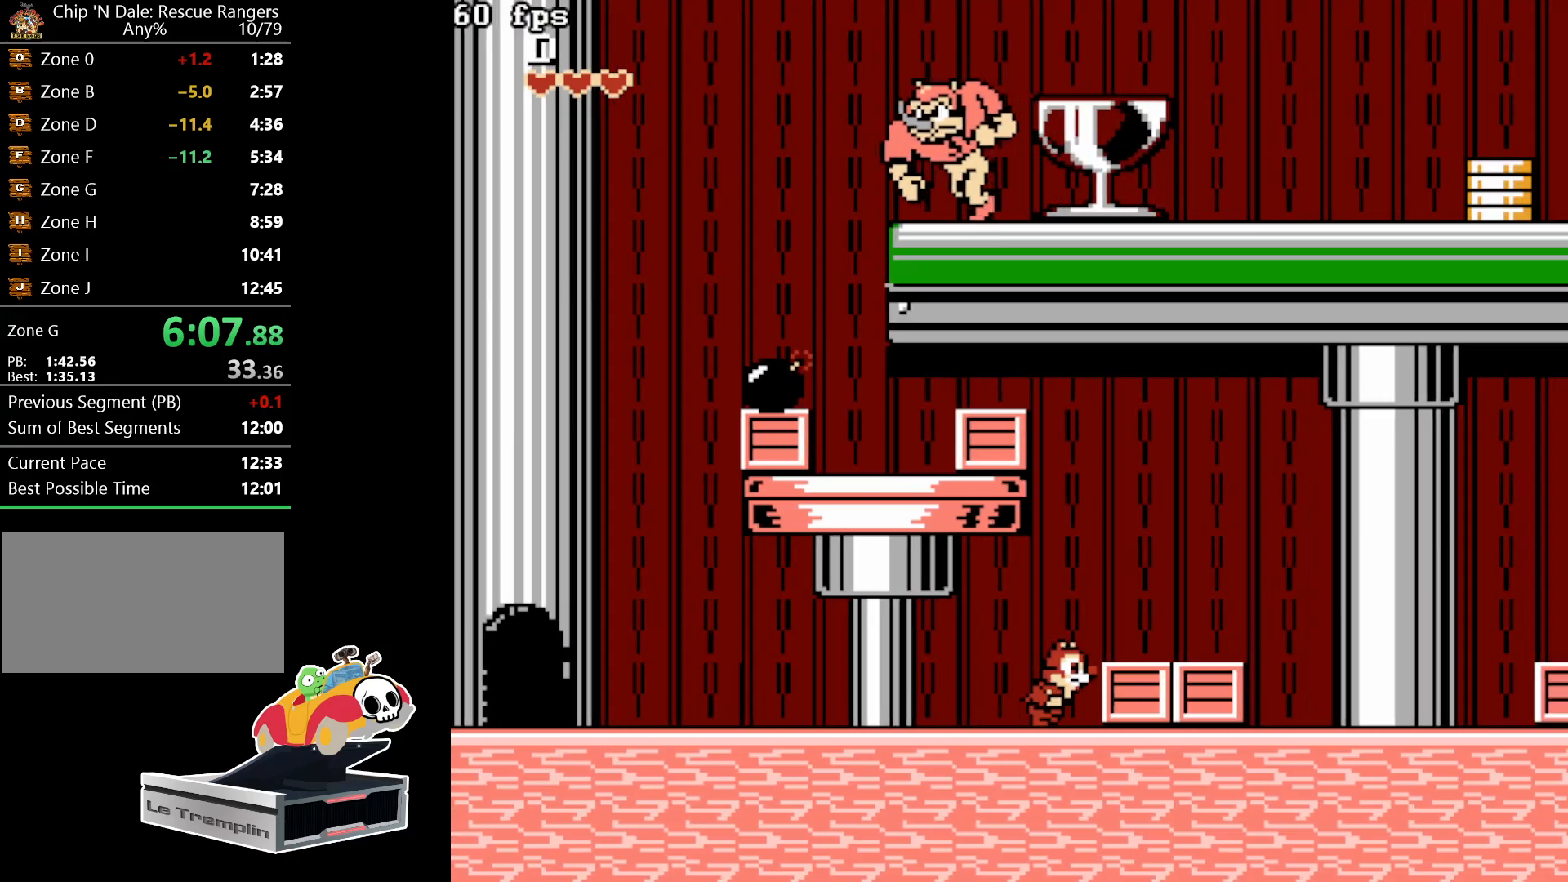
{"buttons": ["A", "DPAD_RIGHT"], "events": [[100, "B", "up"], [217, "B", "down"], [300, "B", "up"], [400, "A", "down"]]}
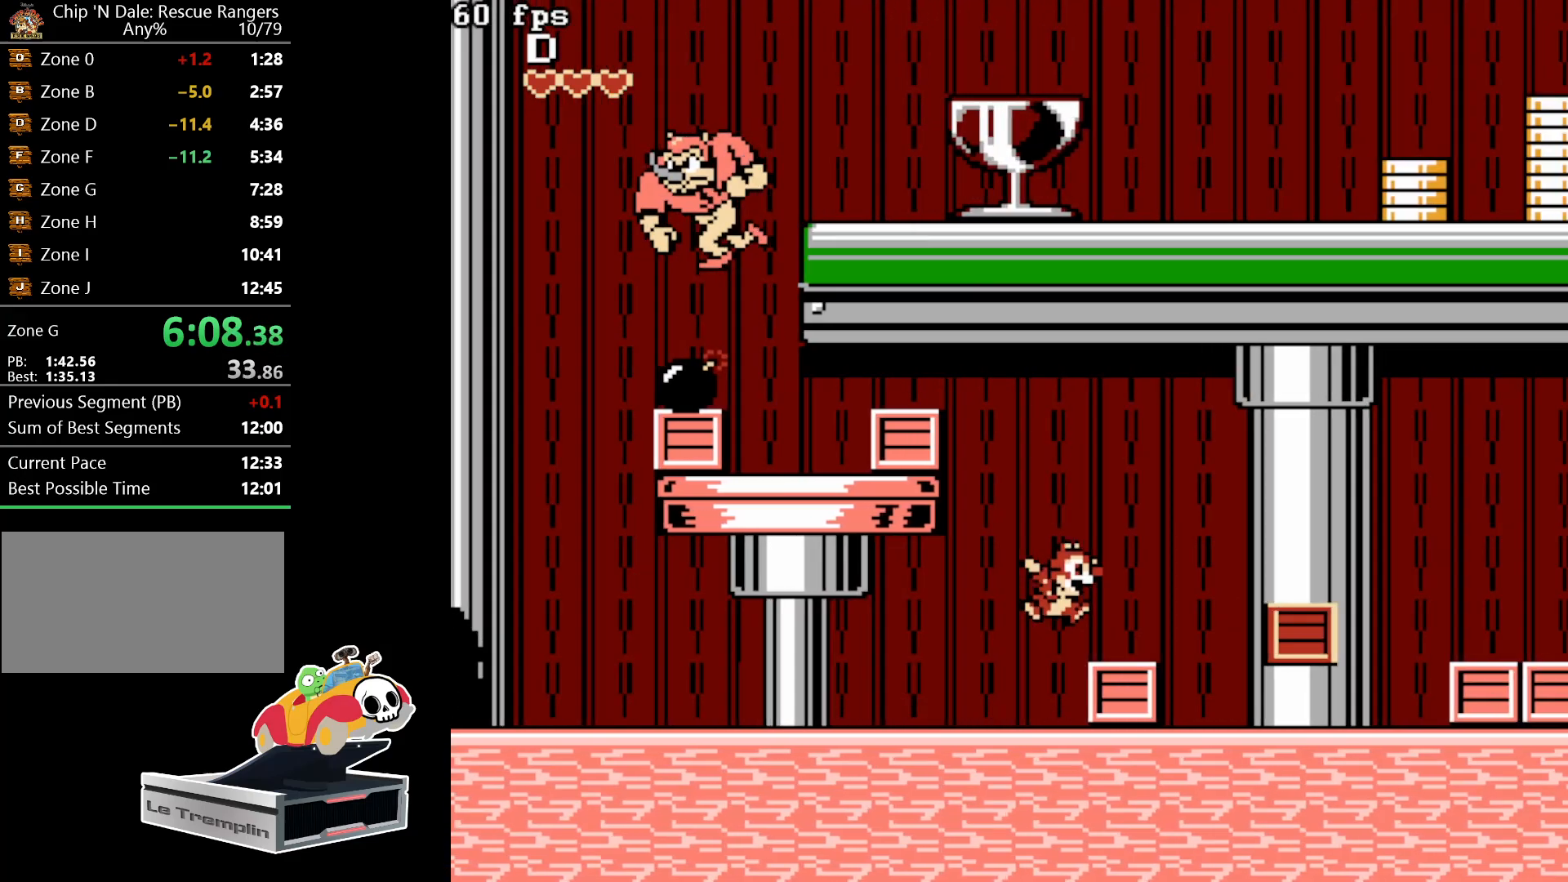
{"buttons": ["DPAD_RIGHT"], "events": [[33, "A", "up"]]}
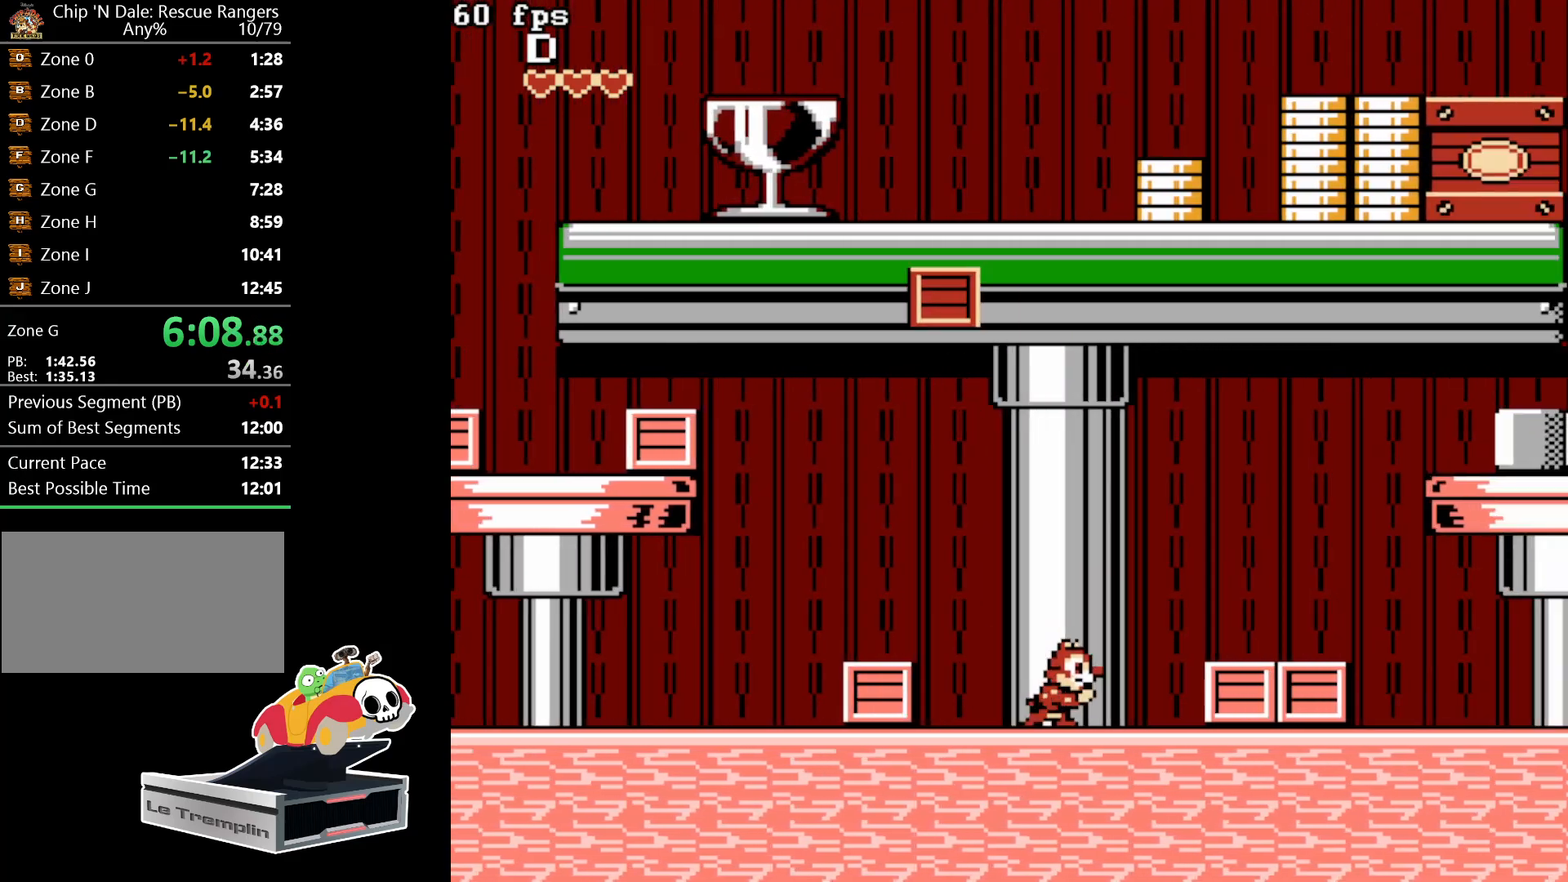
{"buttons": ["DPAD_RIGHT"], "events": [[83, "A", "down"], [217, "A", "up"]]}
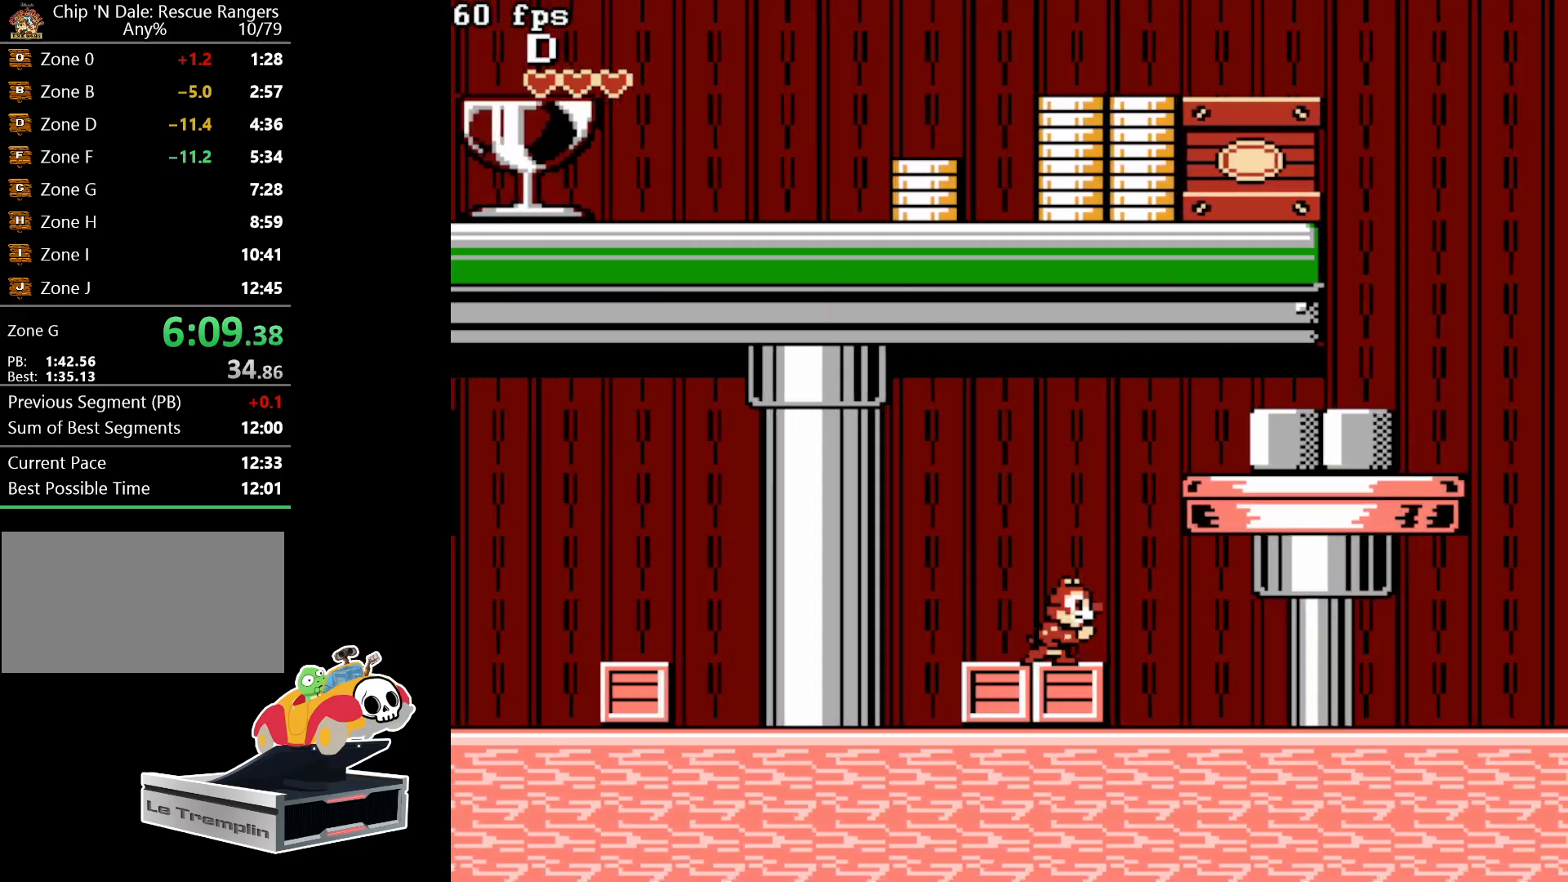
{"buttons": ["DPAD_RIGHT"], "events": []}
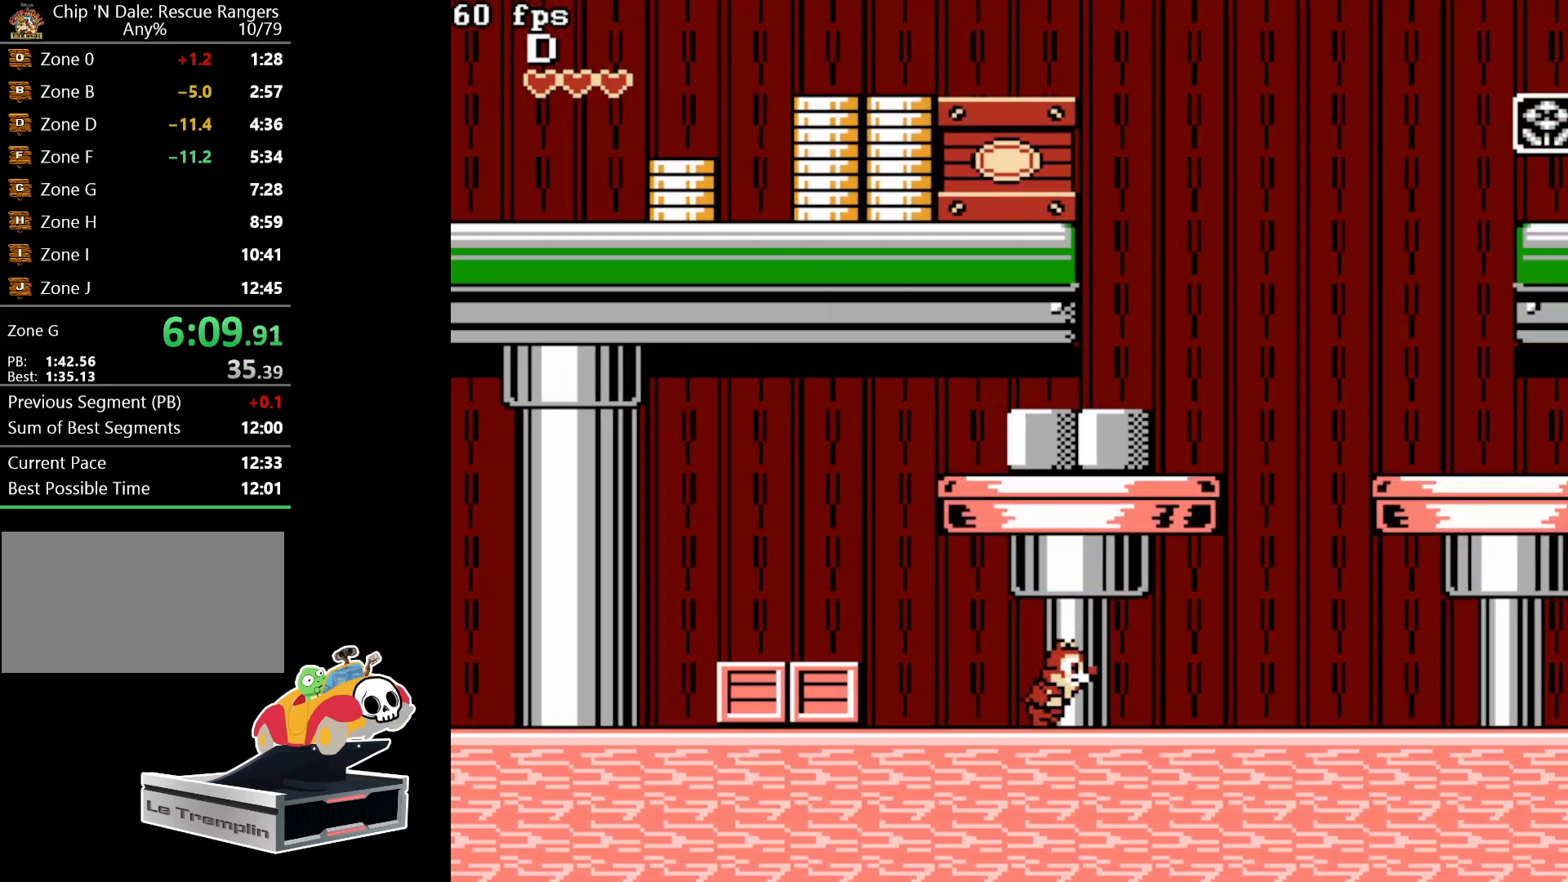
{"buttons": ["A", "DPAD_RIGHT"], "events": [[400, "A", "down"]]}
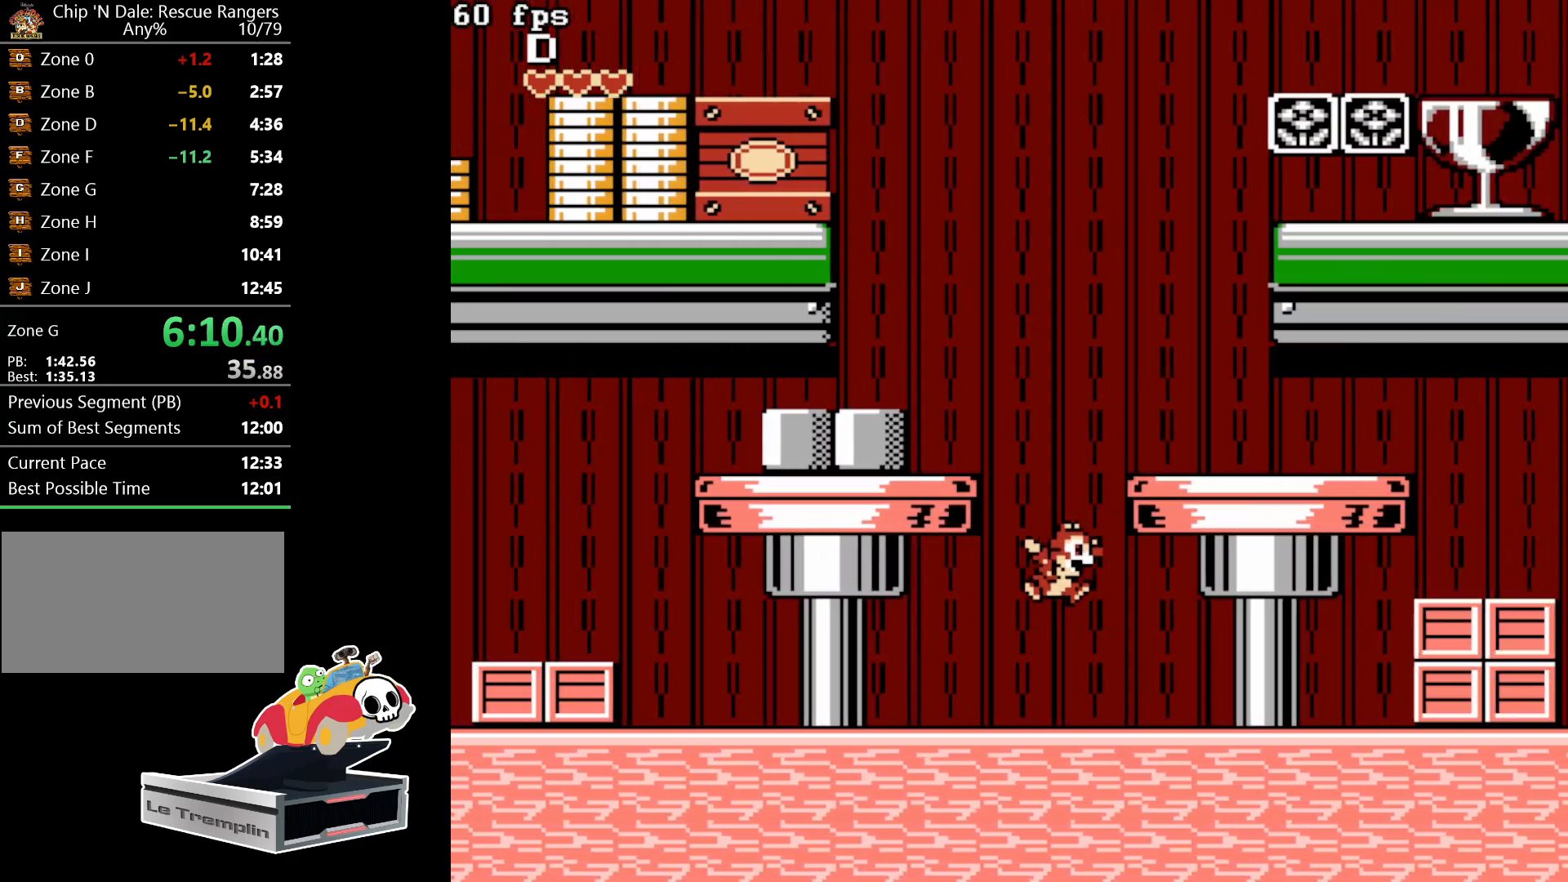
{"buttons": ["DPAD_RIGHT"], "events": [[233, "A", "up"]]}
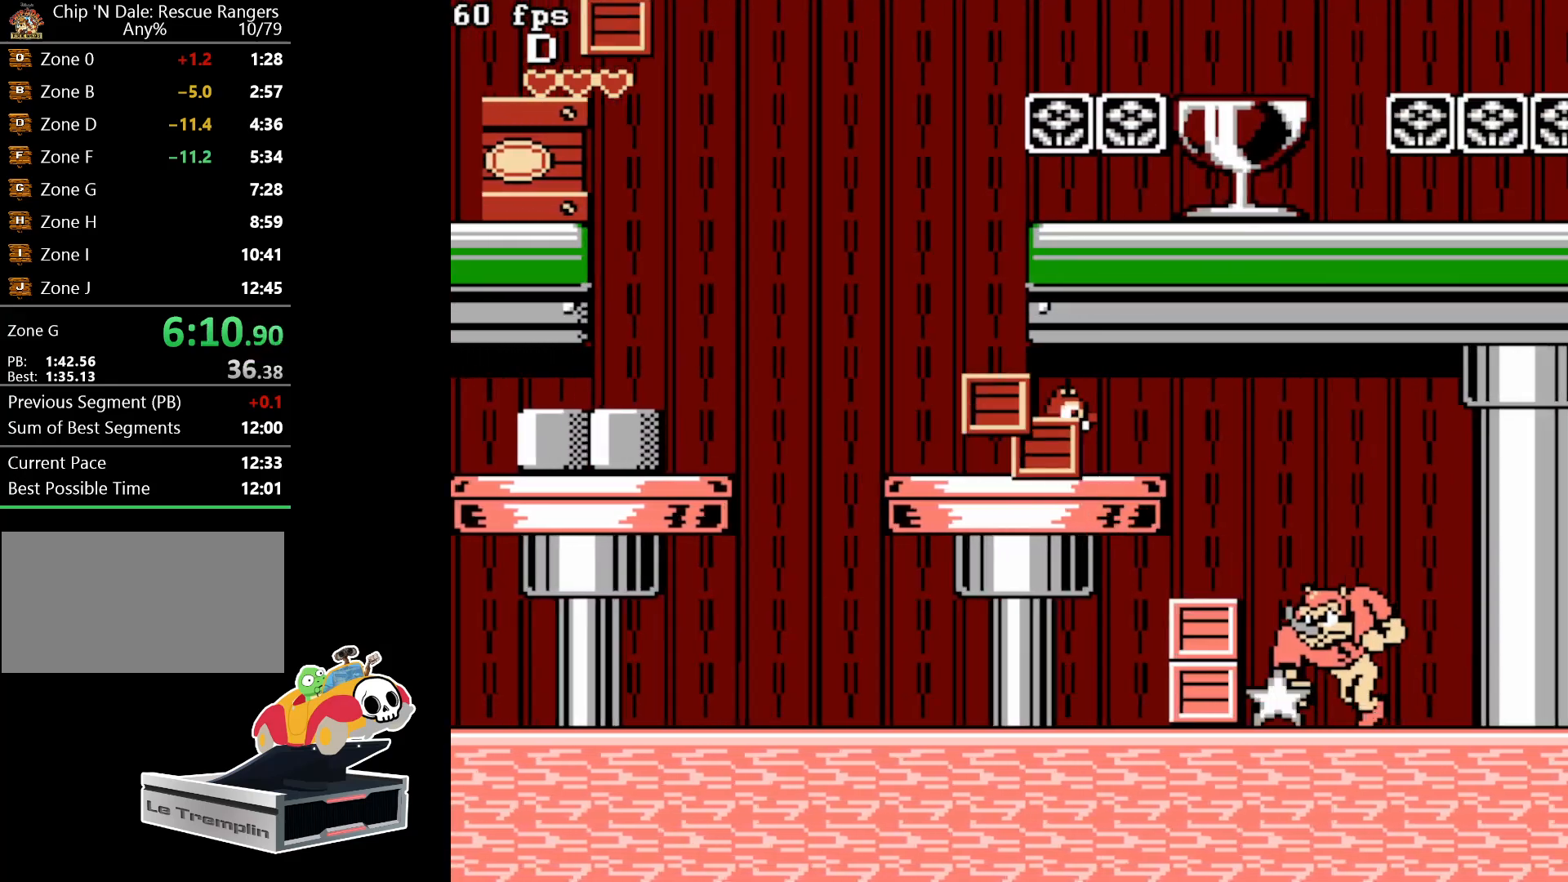
{"buttons": ["DPAD_RIGHT"], "events": [[83, "A", "down"], [150, "A", "up"]]}
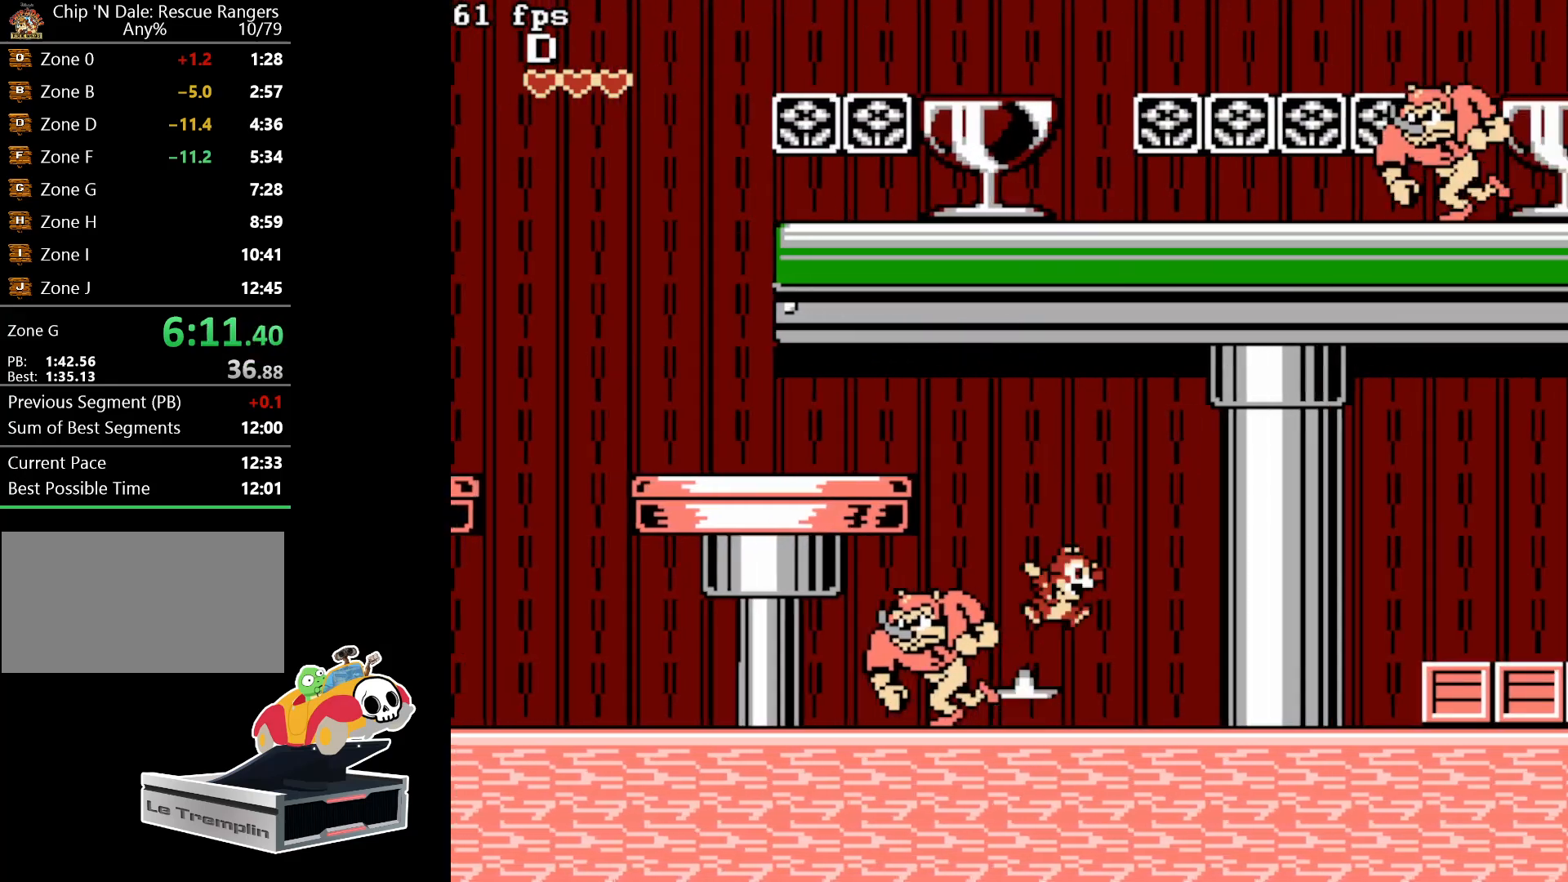
{"buttons": ["A", "DPAD_RIGHT"], "events": [[383, "A", "down"]]}
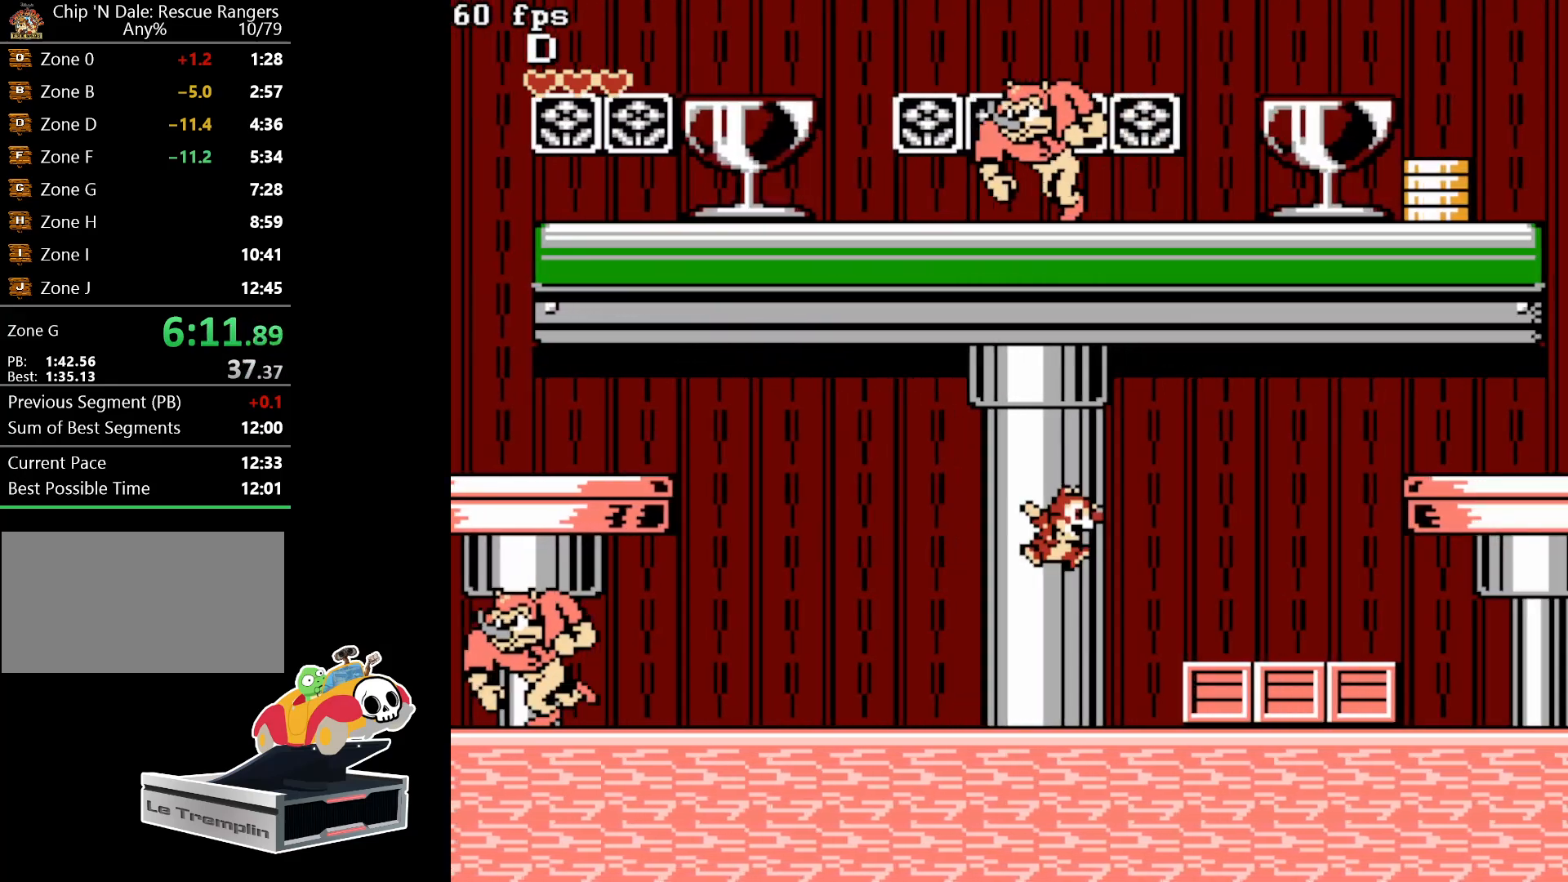
{"buttons": ["A", "DPAD_RIGHT"], "events": [[17, "A", "up"], [383, "A", "down"]]}
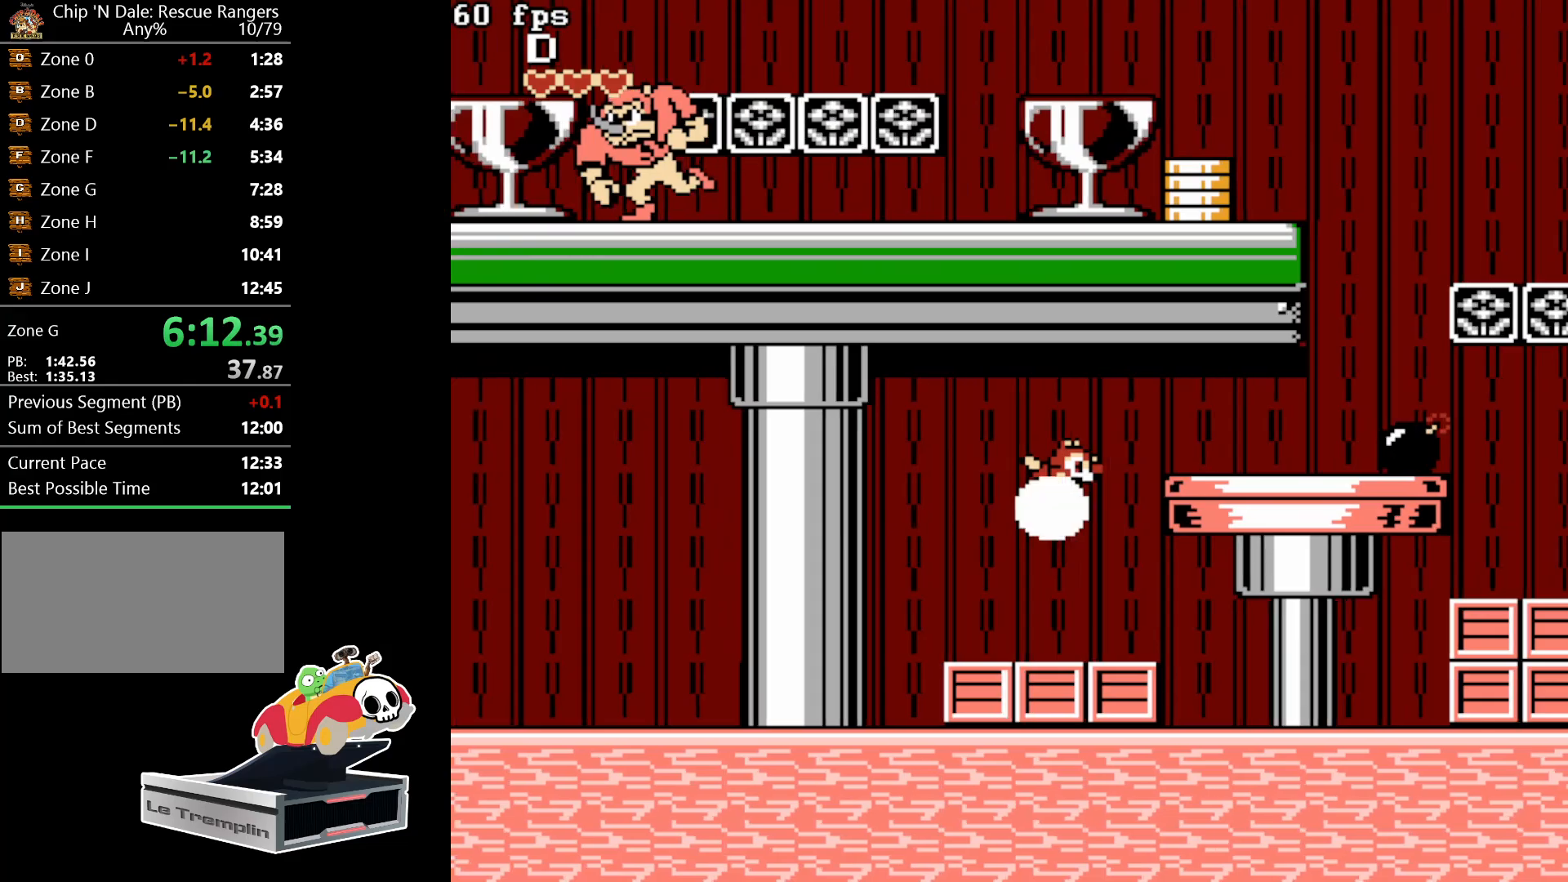
{"buttons": ["DPAD_RIGHT"], "events": [[83, "A", "up"]]}
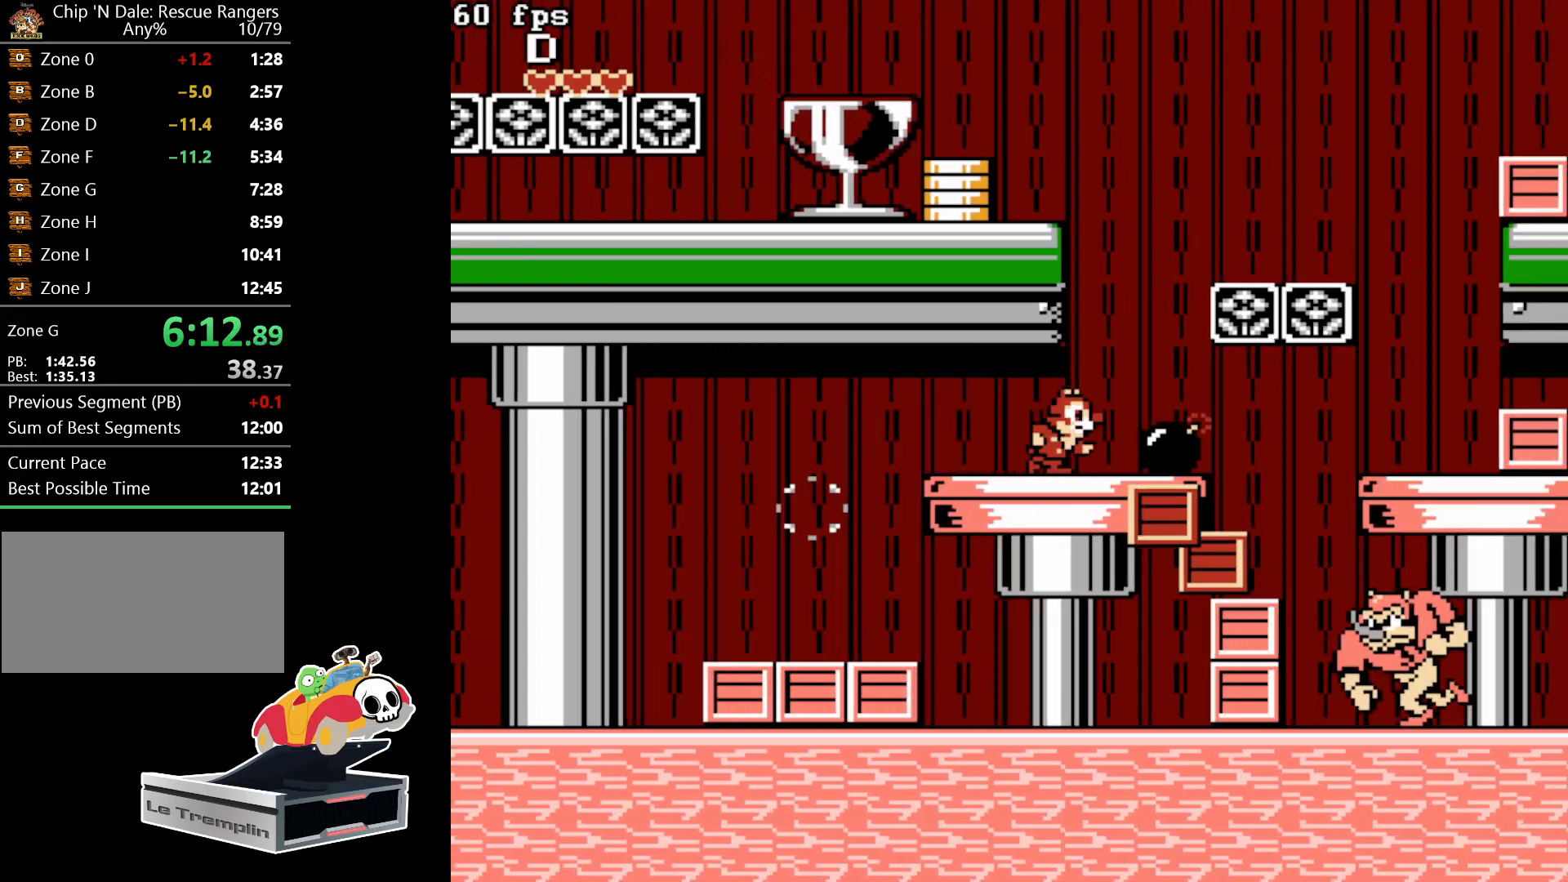
{"buttons": ["DPAD_RIGHT"], "events": [[83, "B", "down"], [167, "B", "up"], [317, "A", "down"], [450, "A", "up"]]}
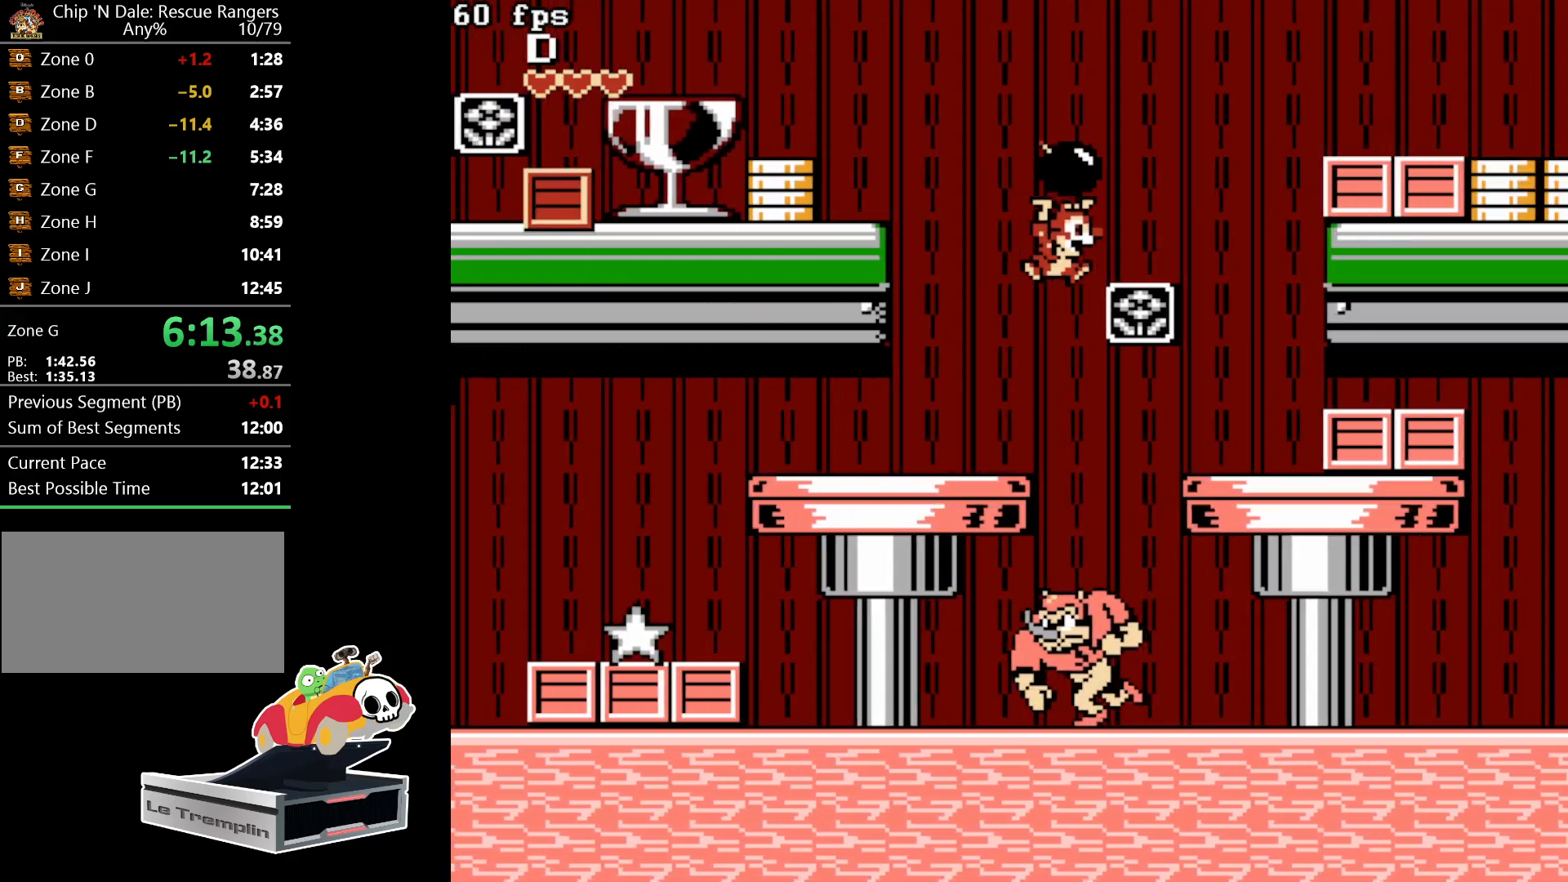
{"buttons": ["DPAD_RIGHT"], "events": [[317, "A", "down"], [400, "A", "up"]]}
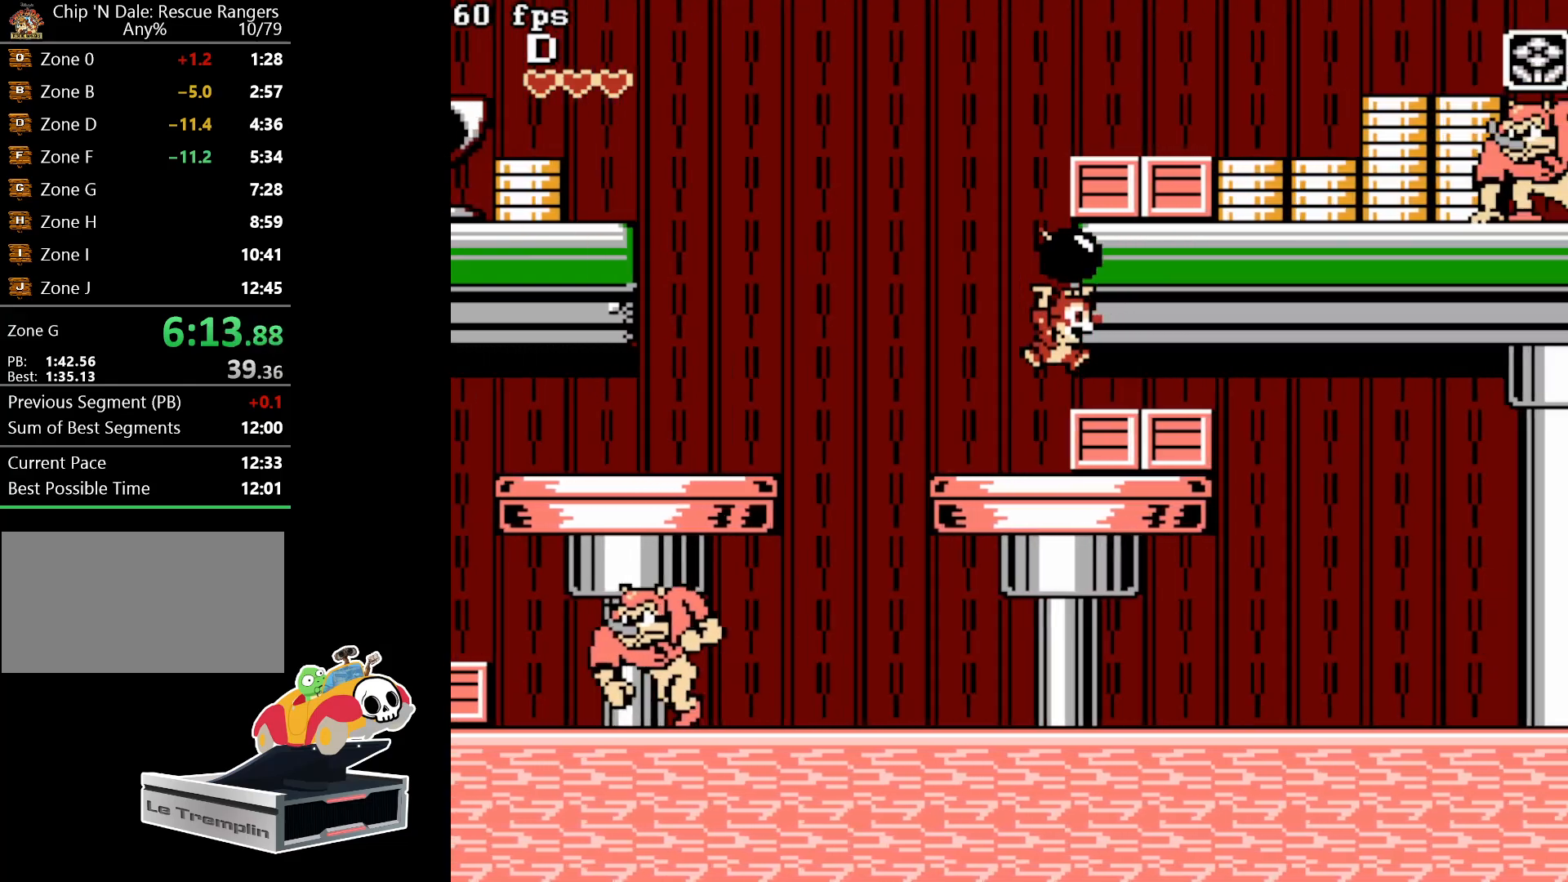
{"buttons": ["DPAD_RIGHT"], "events": []}
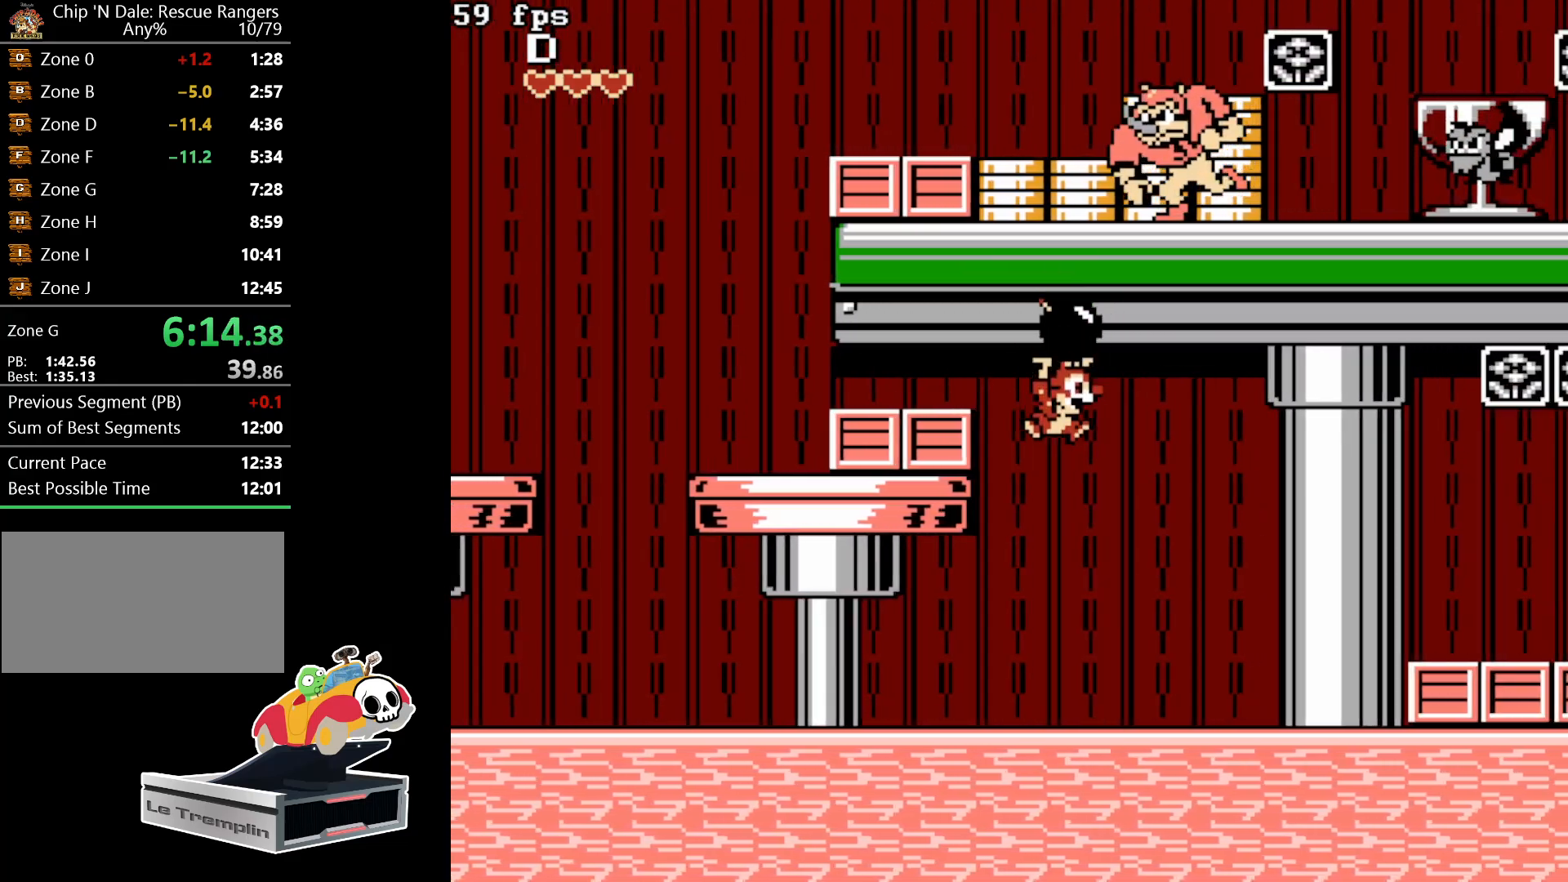
{"buttons": ["B", "DPAD_RIGHT"], "events": [[217, "DPAD_RIGHT", "up"], [383, "DPAD_RIGHT", "down"], [433, "B", "down"]]}